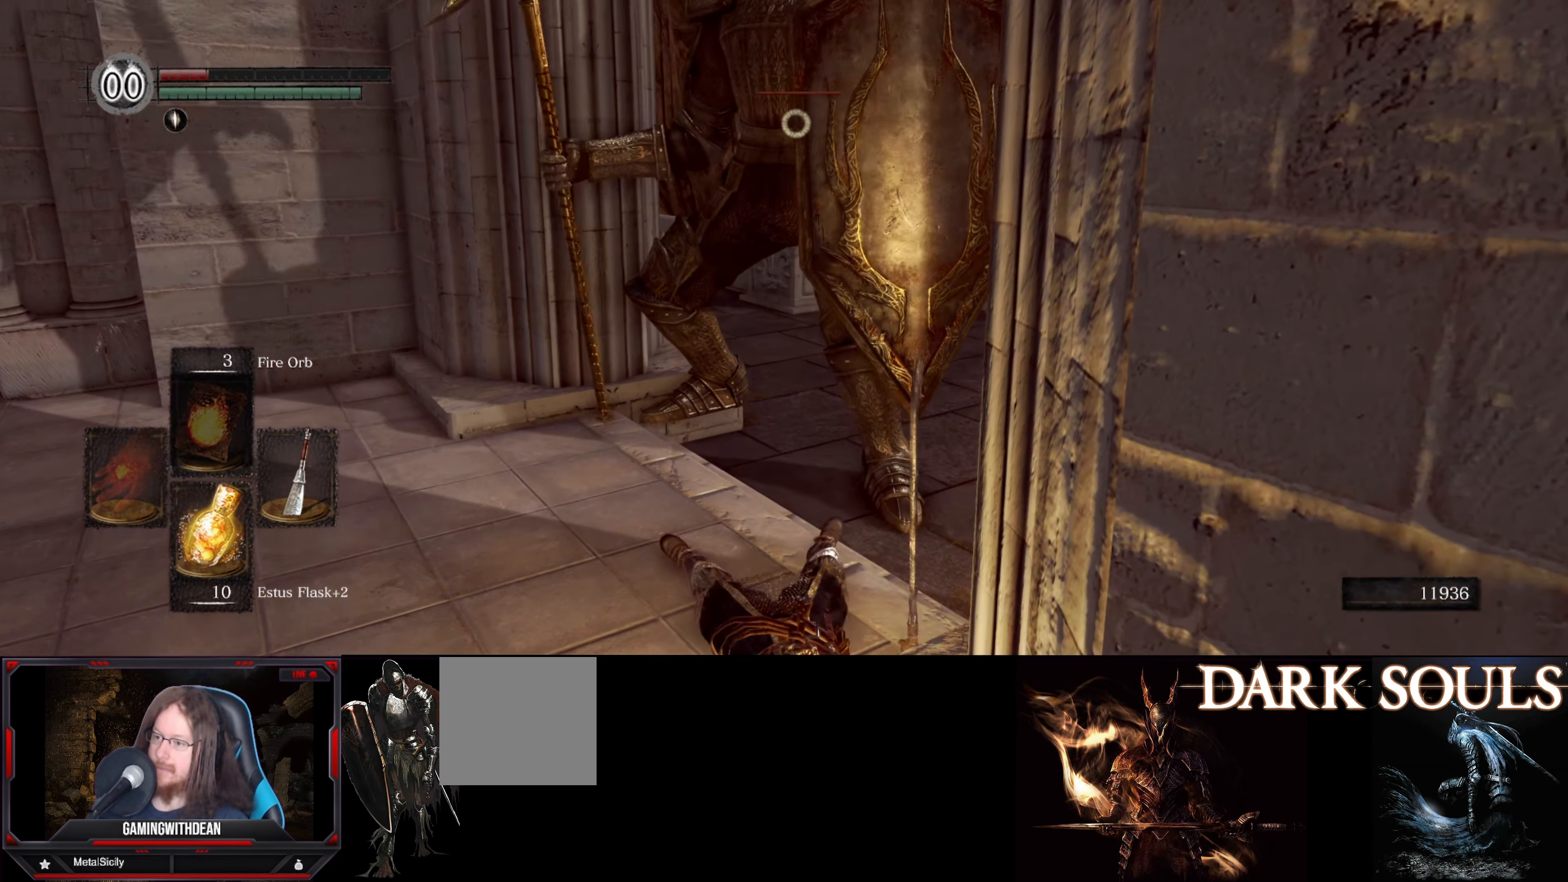
Gameplay with a controller (Xbox layout); each line is a JSON object with the inputs held at the frame after it. "events" lists button and stick changes between this image and that frame as [ms after this image, input, new state], when the widget could be followed in between. Not read: L3 R3.
{"buttons": ["B"], "left_stick": "down-left", "right_stick": "center", "events": [[33, "B", "down"], [83, "B", "up"], [150, "B", "down"], [233, "B", "up"], [317, "B", "down"], [400, "B", "up"], [483, "B", "down"]]}
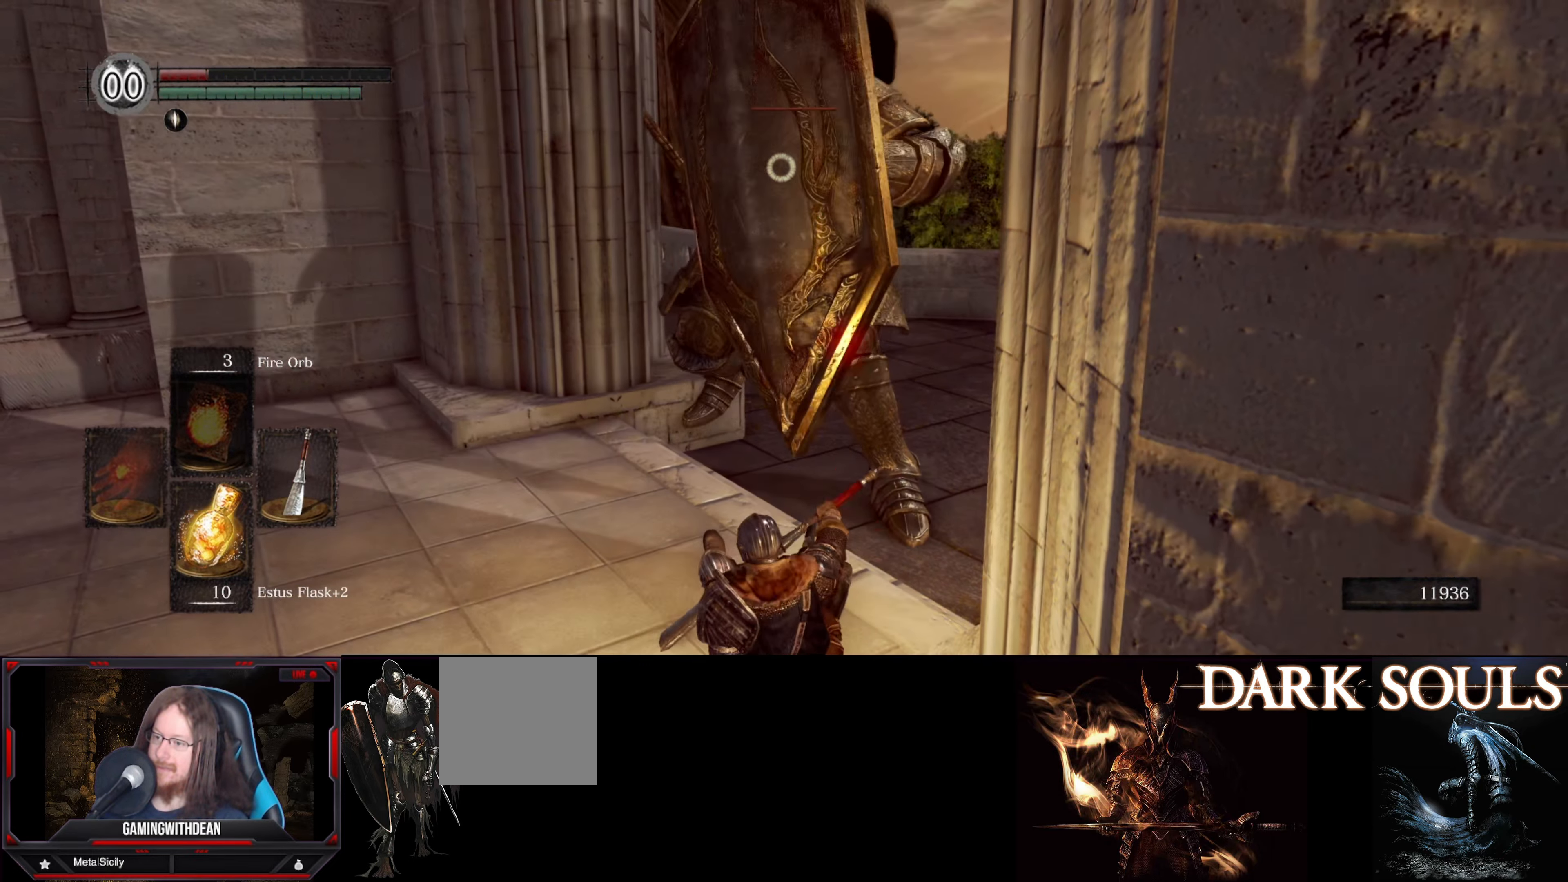
{"buttons": ["B"], "left_stick": "down-left", "right_stick": "center", "events": [[100, "B", "up"], [150, "B", "down"], [233, "B", "up"], [317, "B", "down"], [400, "B", "up"], [450, "B", "down"]]}
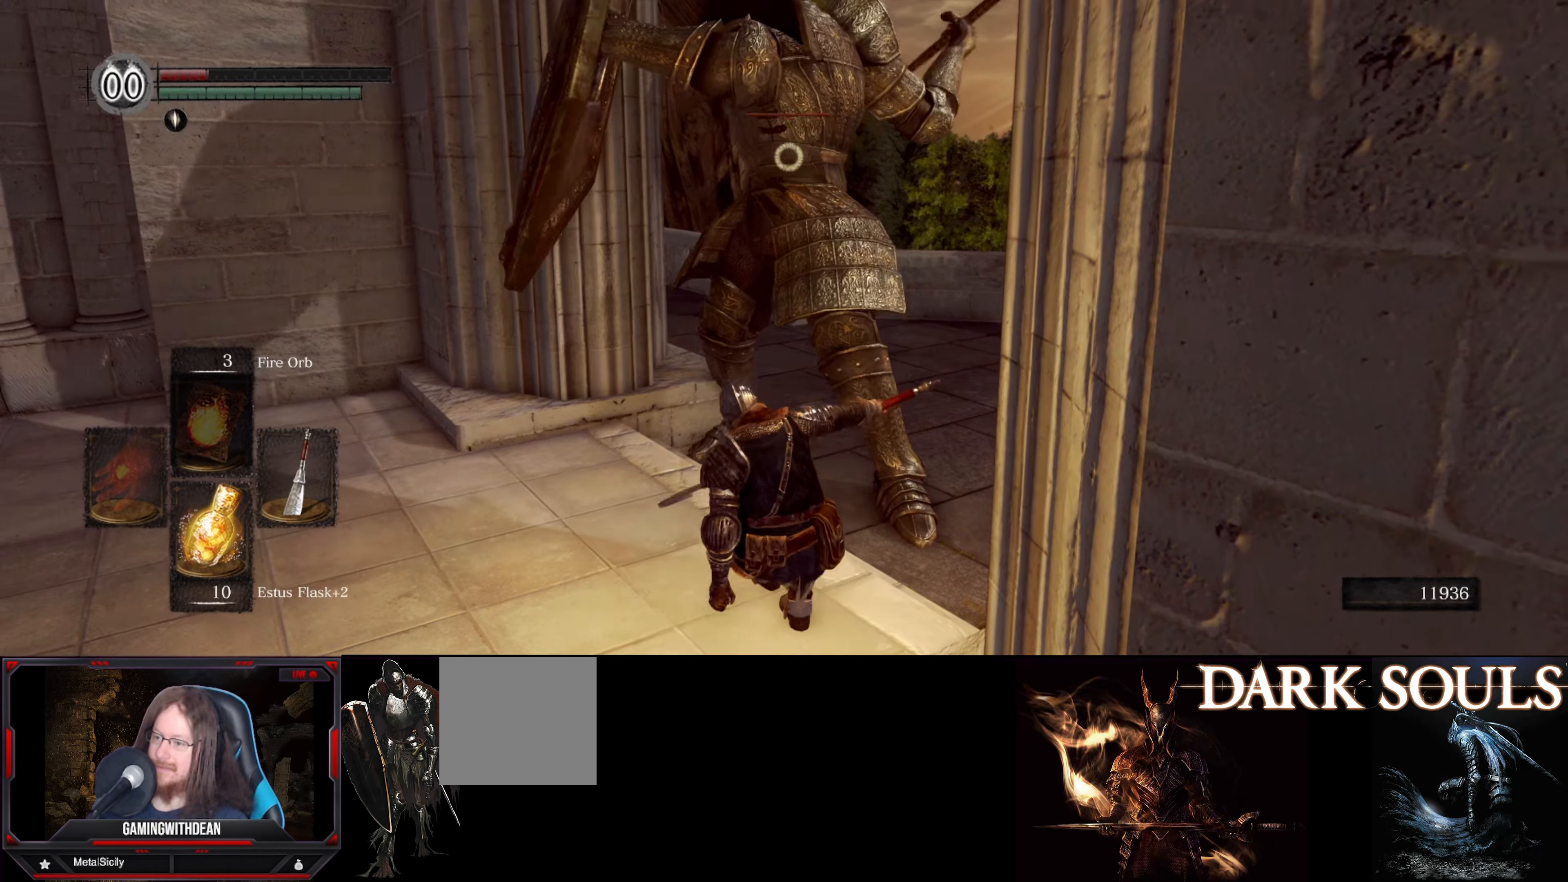
{"buttons": [], "left_stick": "down-left", "right_stick": "center", "events": [[67, "B", "up"], [117, "B", "down"], [217, "B", "up"], [267, "B", "down"], [350, "B", "up"], [400, "B", "down"], [500, "B", "up"]]}
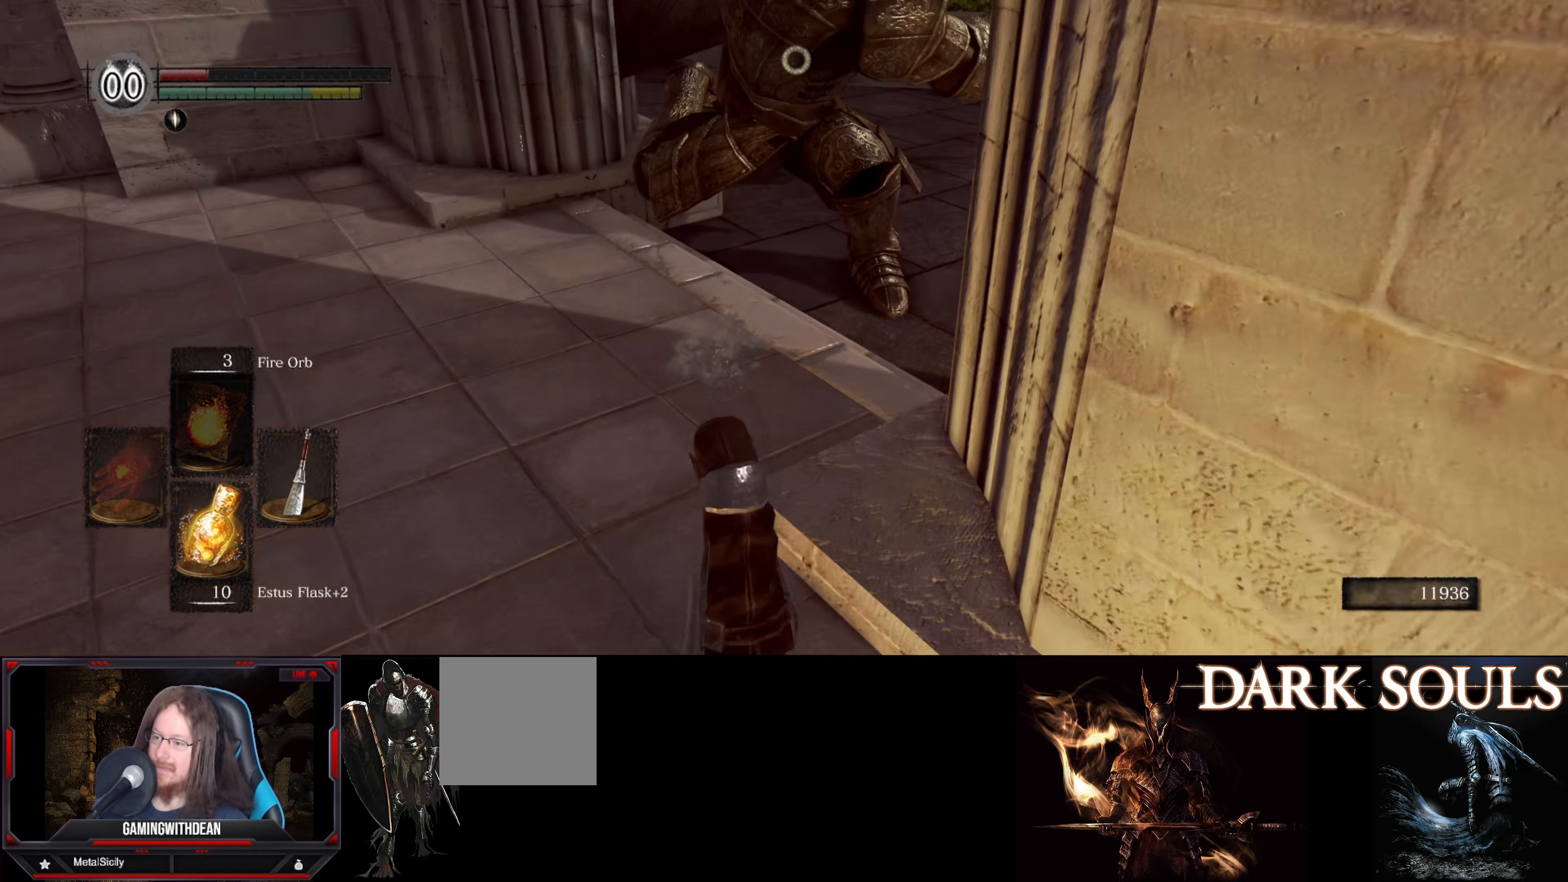
{"buttons": [], "left_stick": "down-left", "right_stick": "center", "events": [[184, "B", "down"], [250, "B", "up"], [334, "B", "down"], [400, "B", "up"]]}
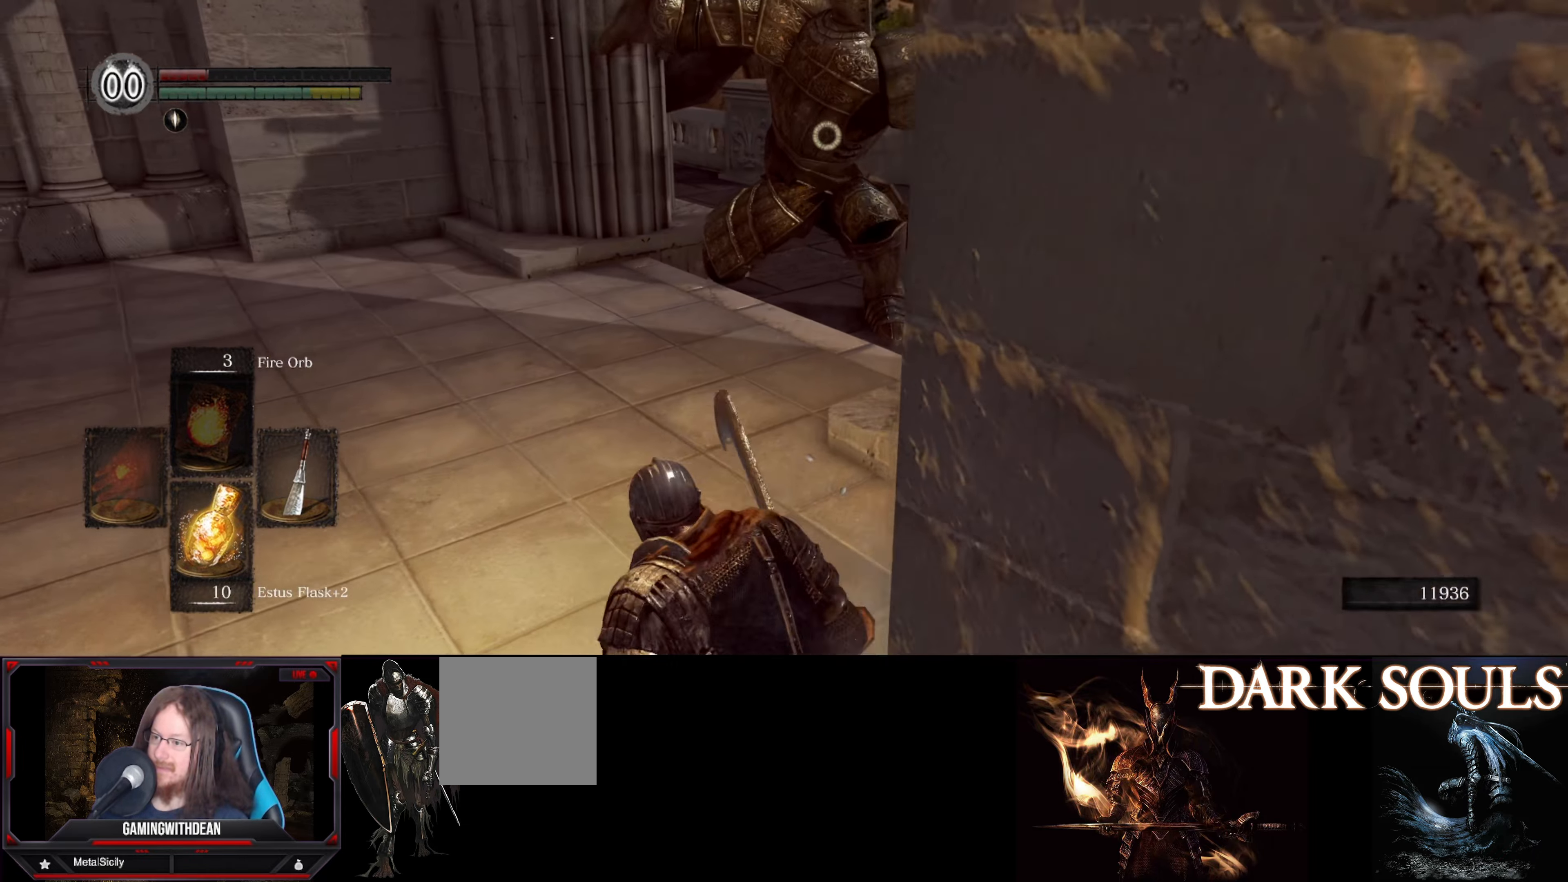
{"buttons": [], "left_stick": "down-left", "right_stick": "center", "events": []}
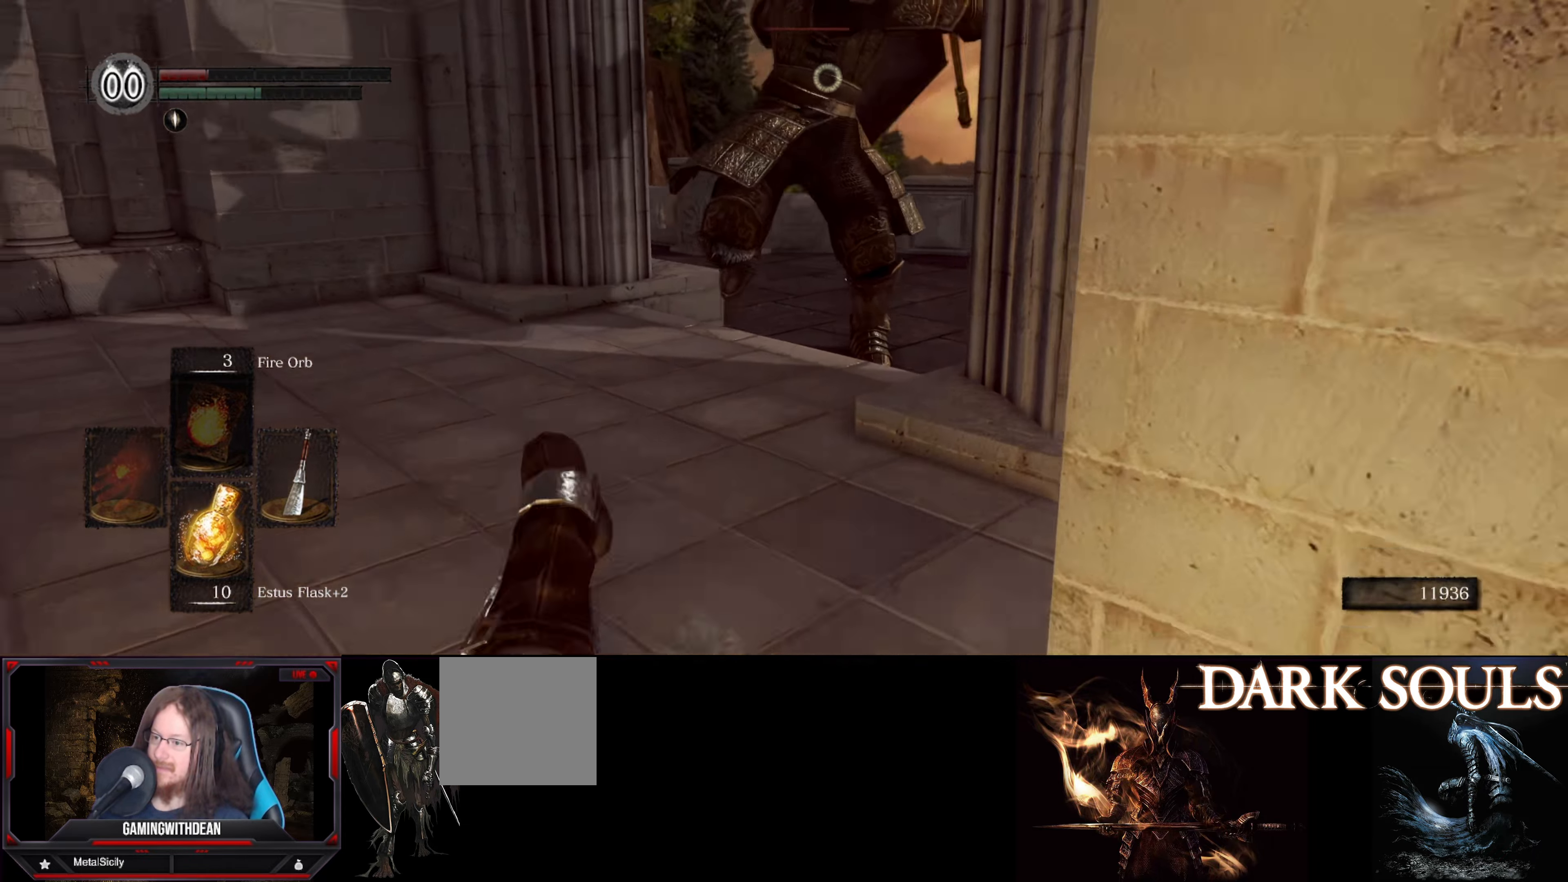
{"buttons": [], "left_stick": "down-left", "right_stick": "center", "events": [[84, "B", "down"], [134, "B", "up"], [250, "B", "down"], [334, "B", "up"], [400, "B", "down"], [467, "B", "up"]]}
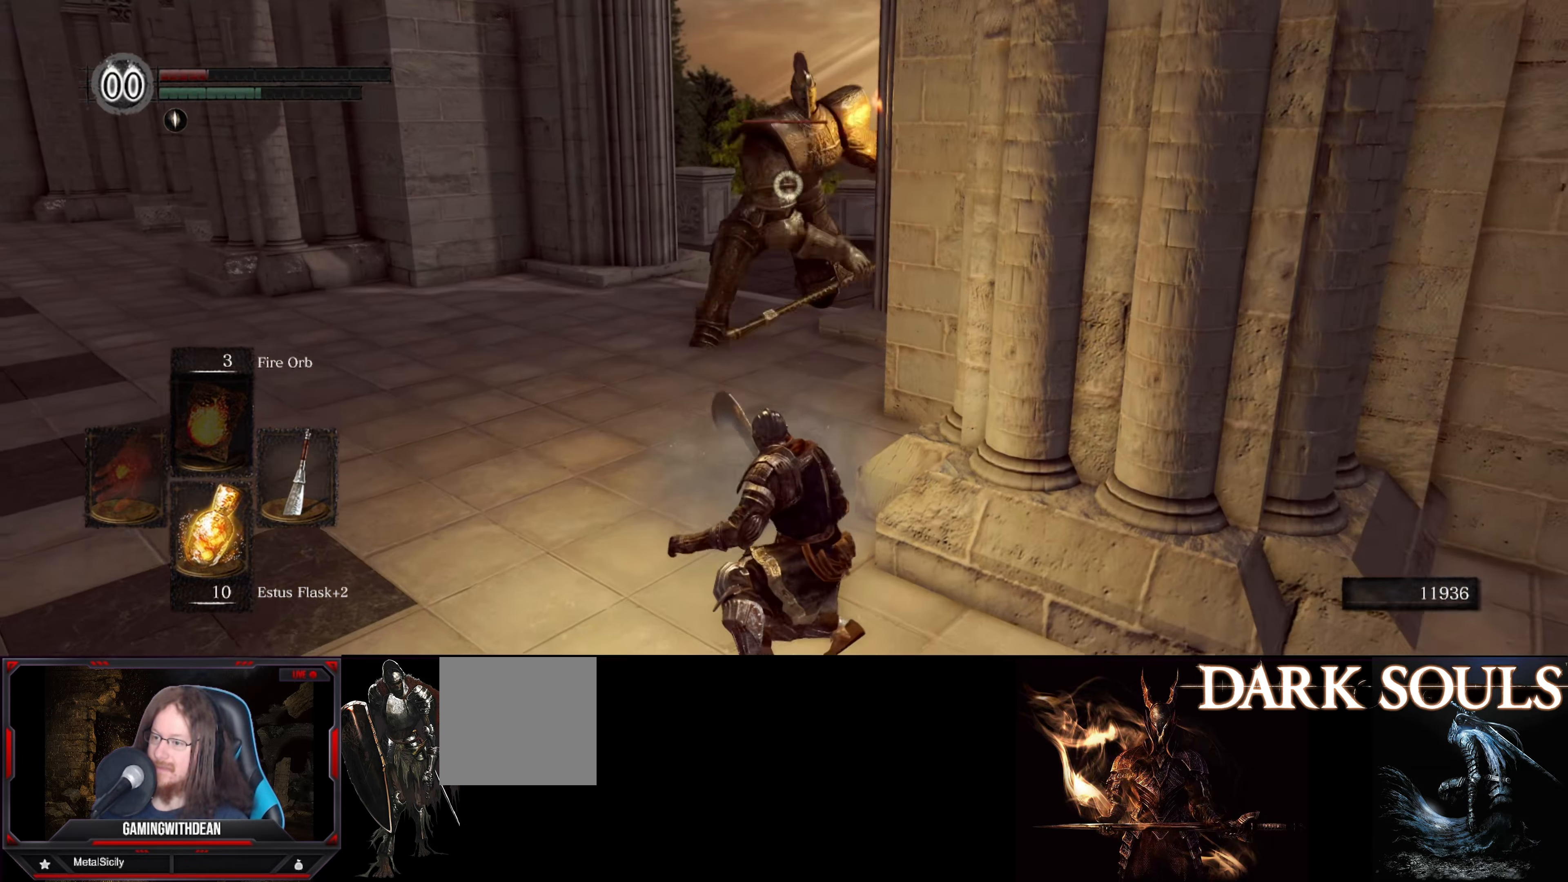
{"buttons": [], "left_stick": "down-left", "right_stick": "center", "events": [[50, "B", "down"], [100, "B", "up"]]}
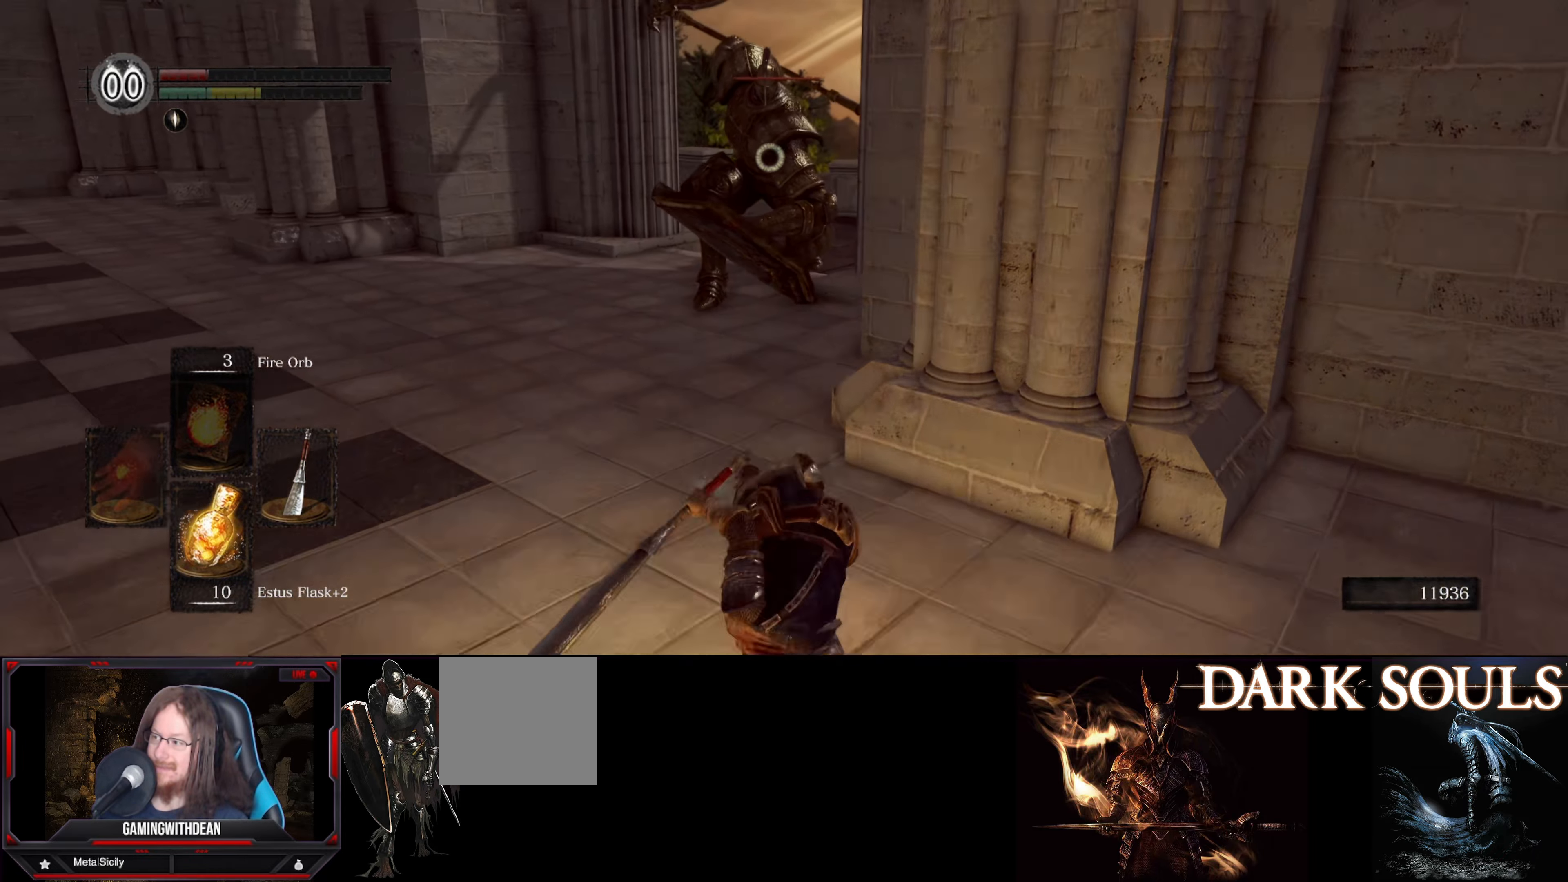
{"buttons": [], "left_stick": "down-left", "right_stick": "center", "events": []}
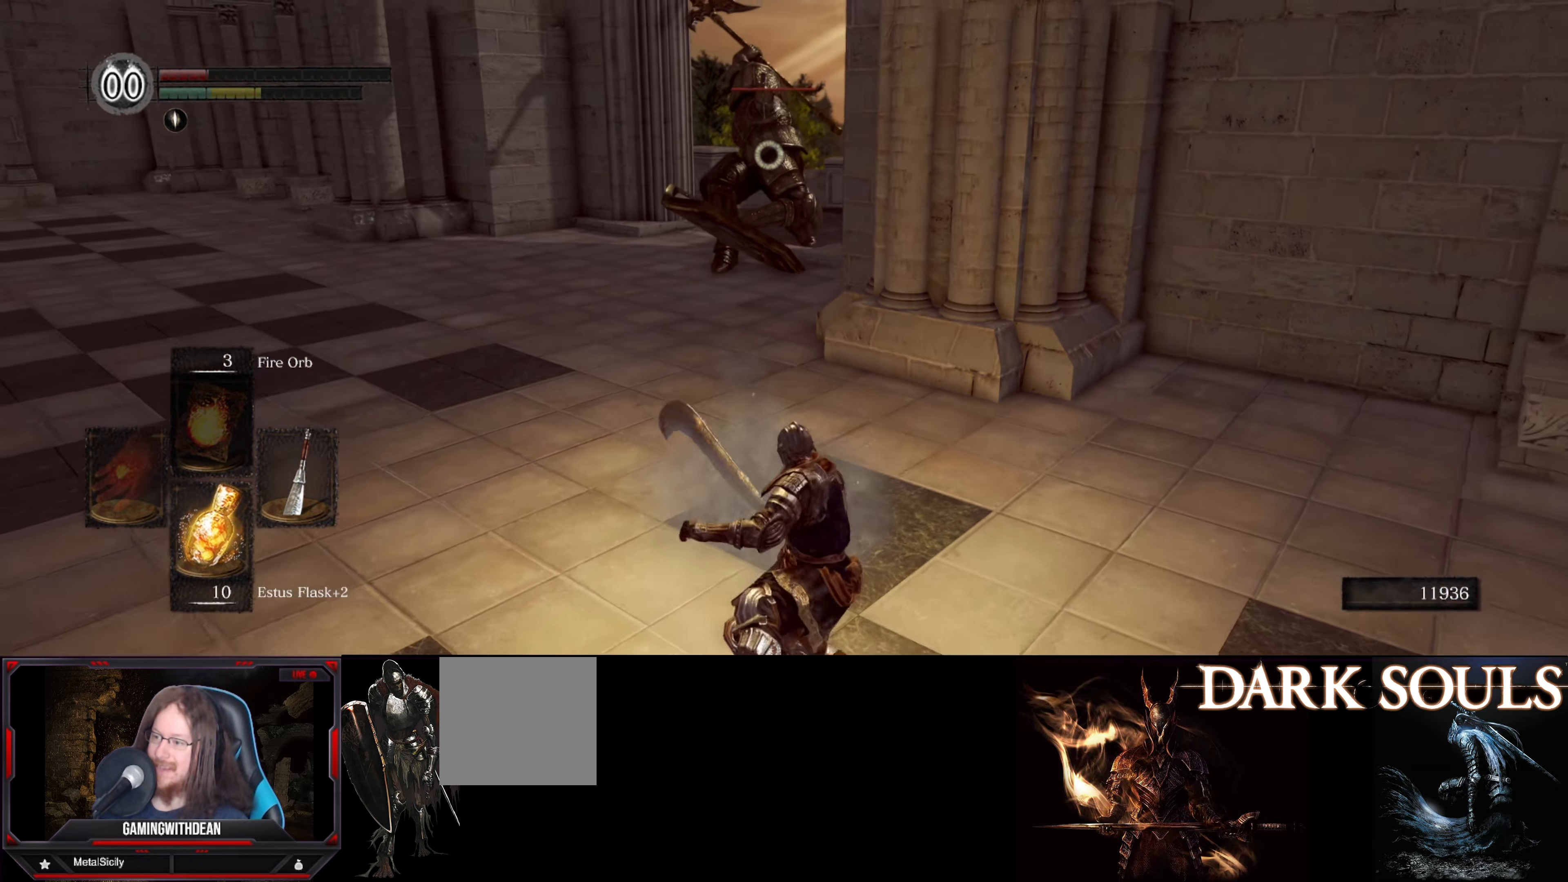
{"buttons": [], "left_stick": "down-left", "right_stick": "center", "events": []}
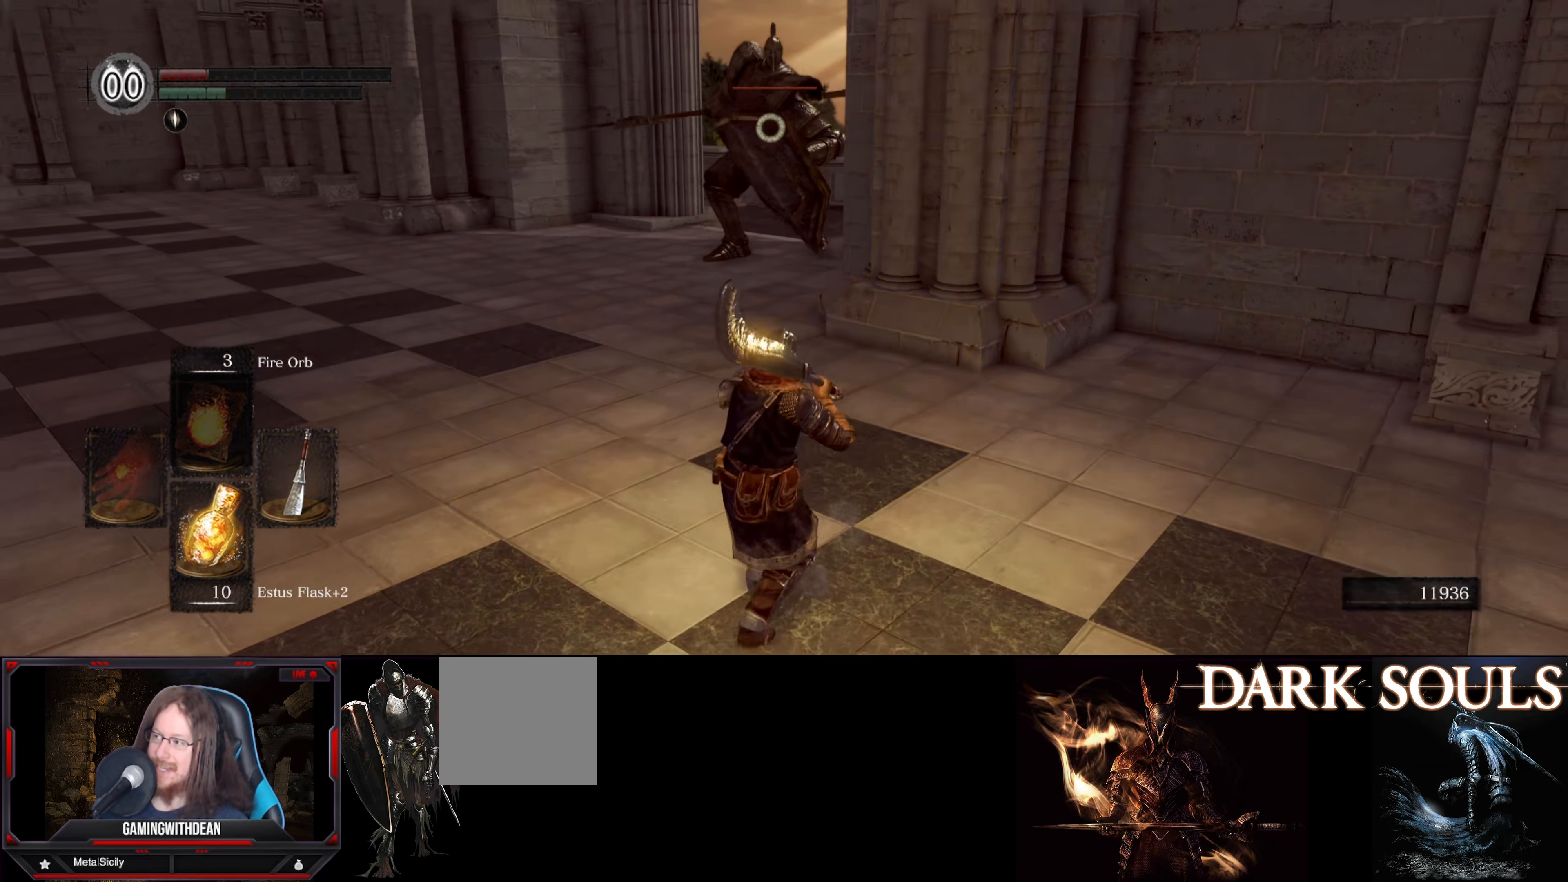
{"buttons": [], "left_stick": "down-left", "right_stick": "center", "events": []}
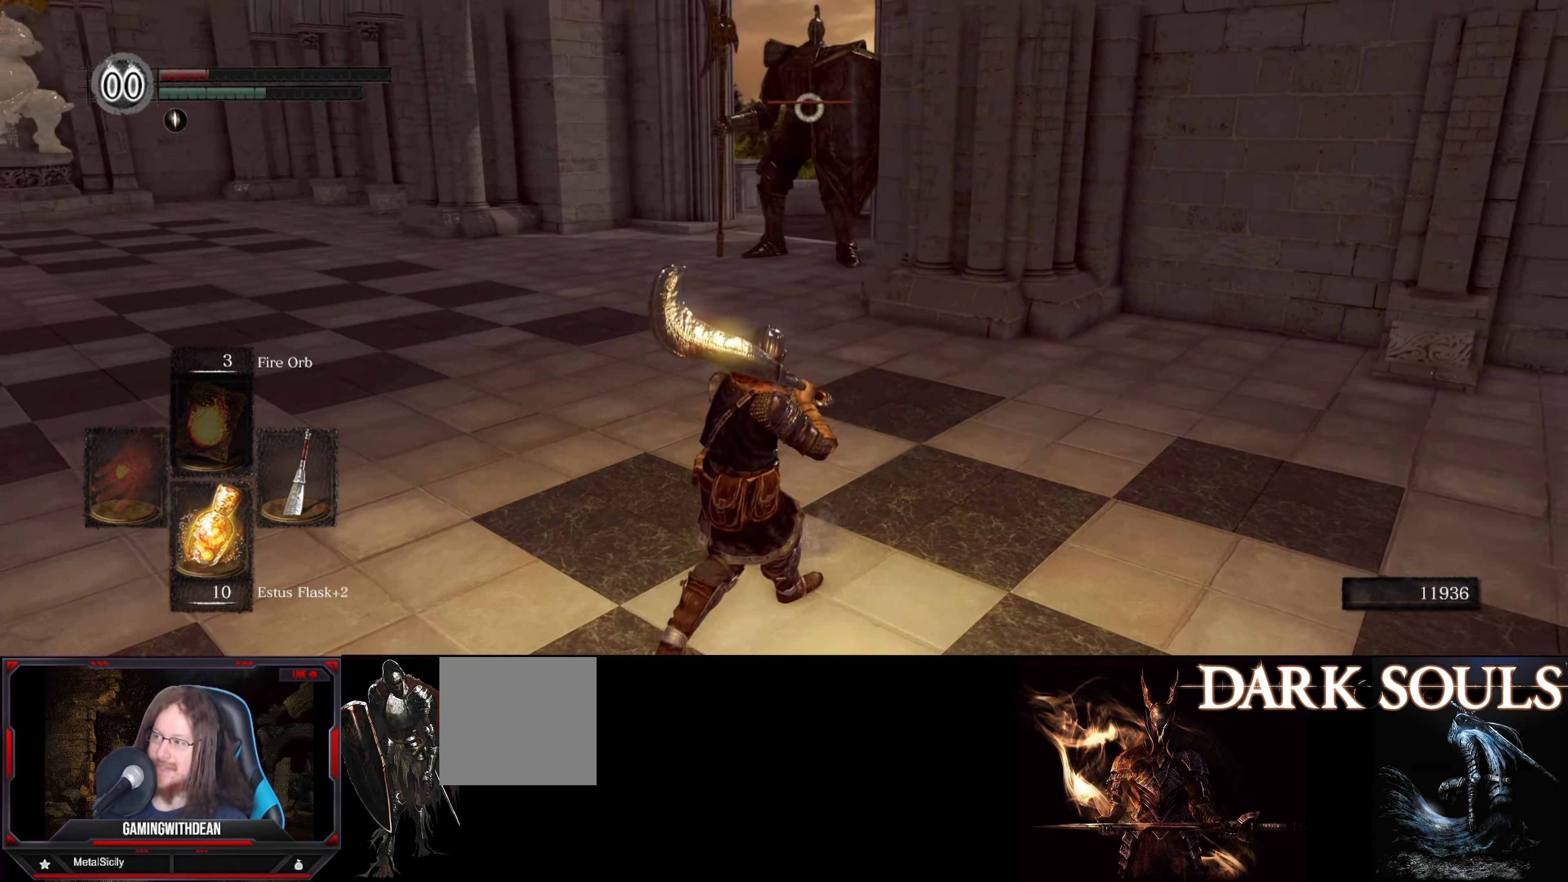
{"buttons": [], "left_stick": "down-left", "right_stick": "center", "events": [[316, "X", "down"], [483, "X", "up"]]}
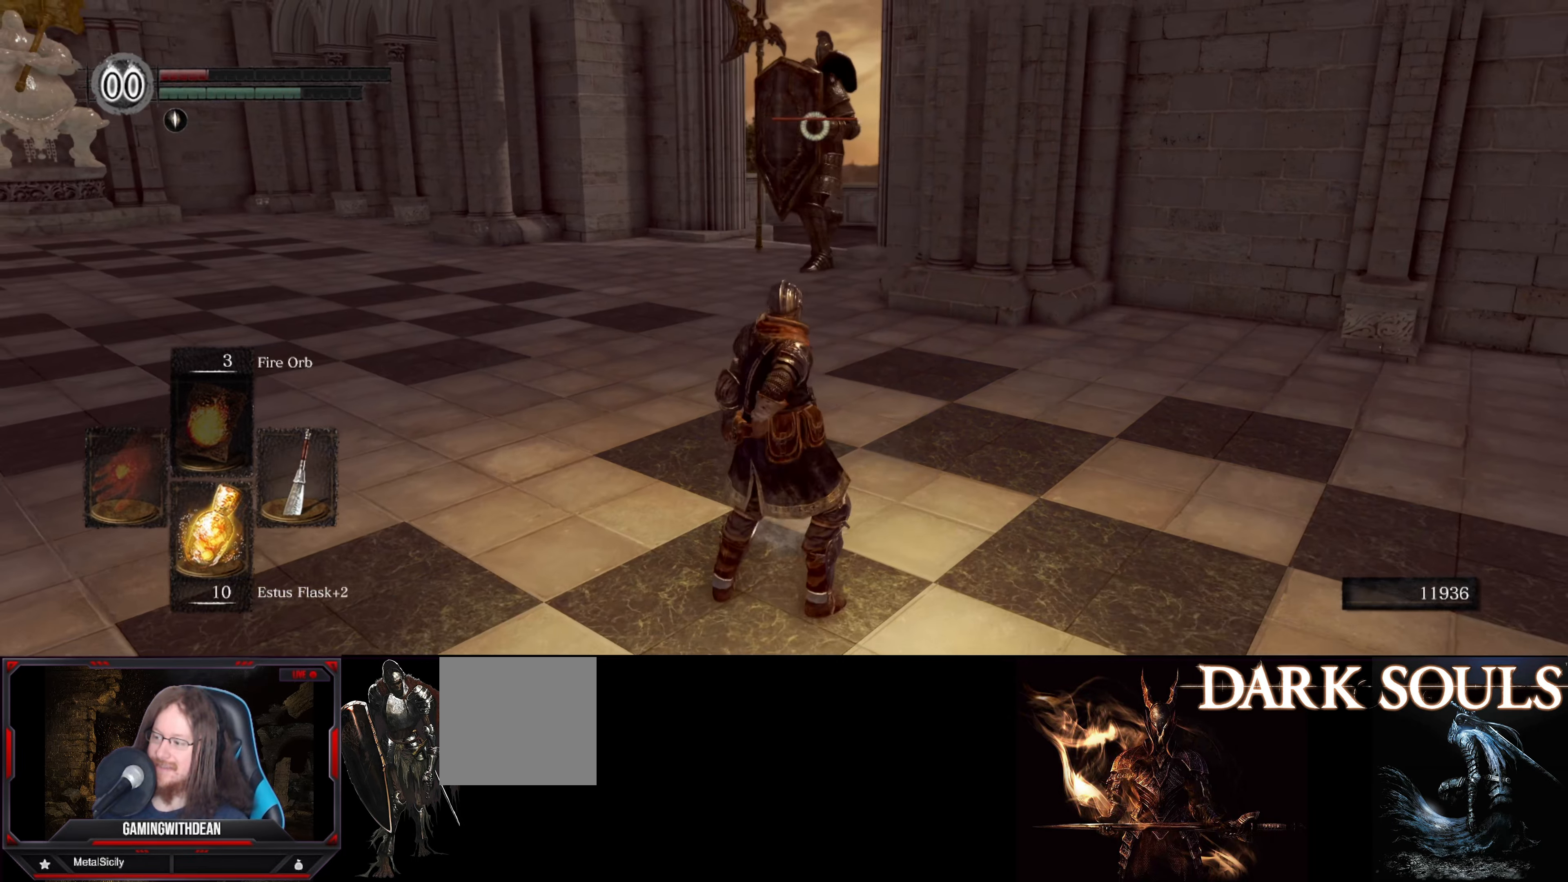
{"buttons": [], "left_stick": "center", "right_stick": "center", "events": [[116, "left_stick", "center"]]}
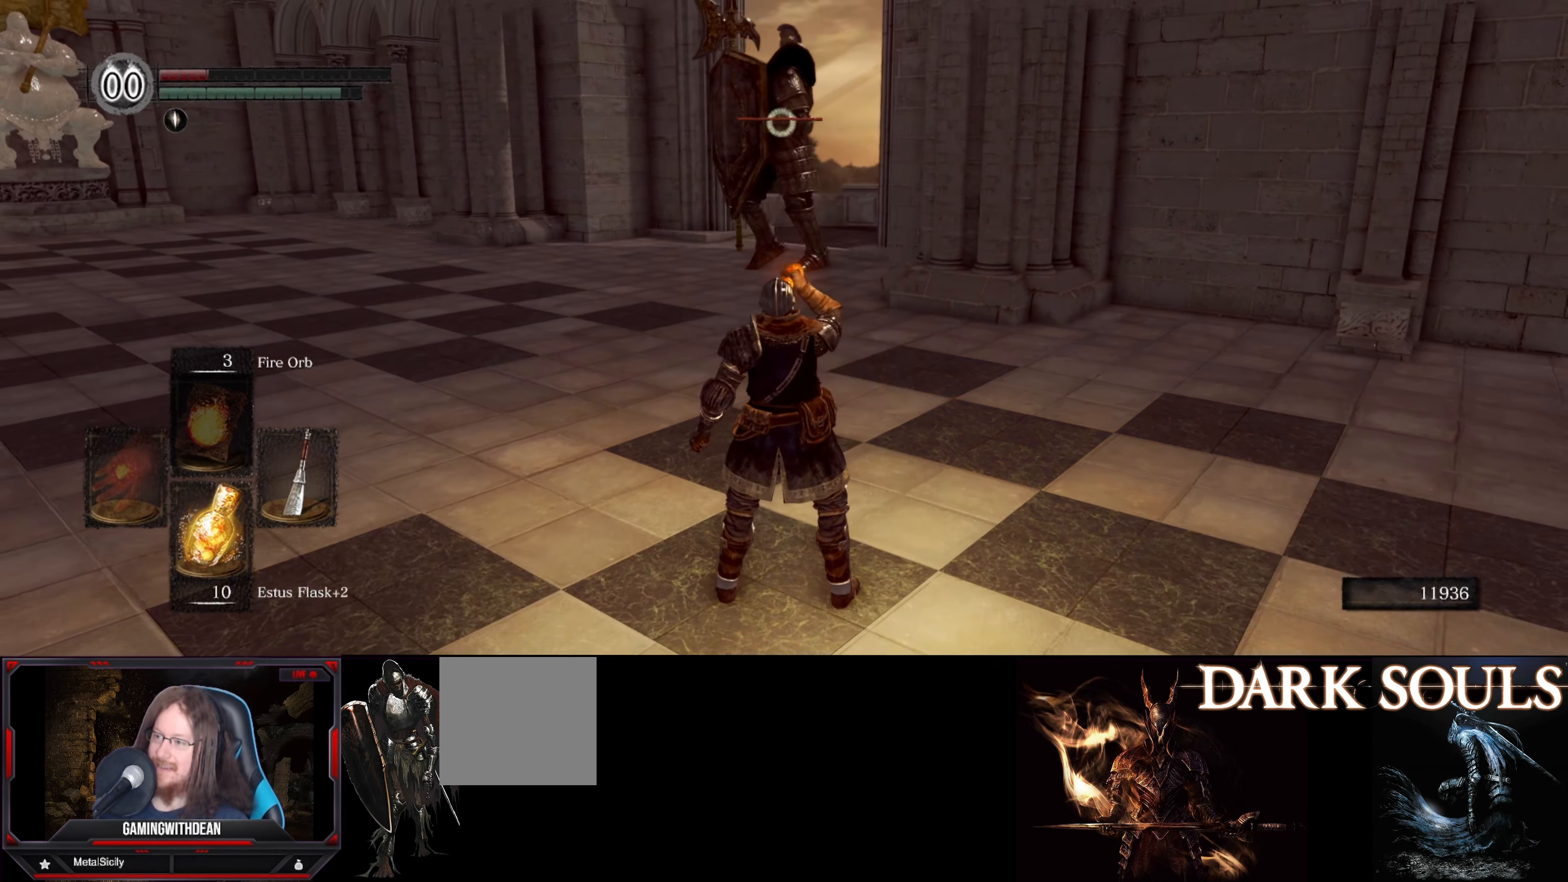
{"buttons": [], "left_stick": "center", "right_stick": "center", "events": []}
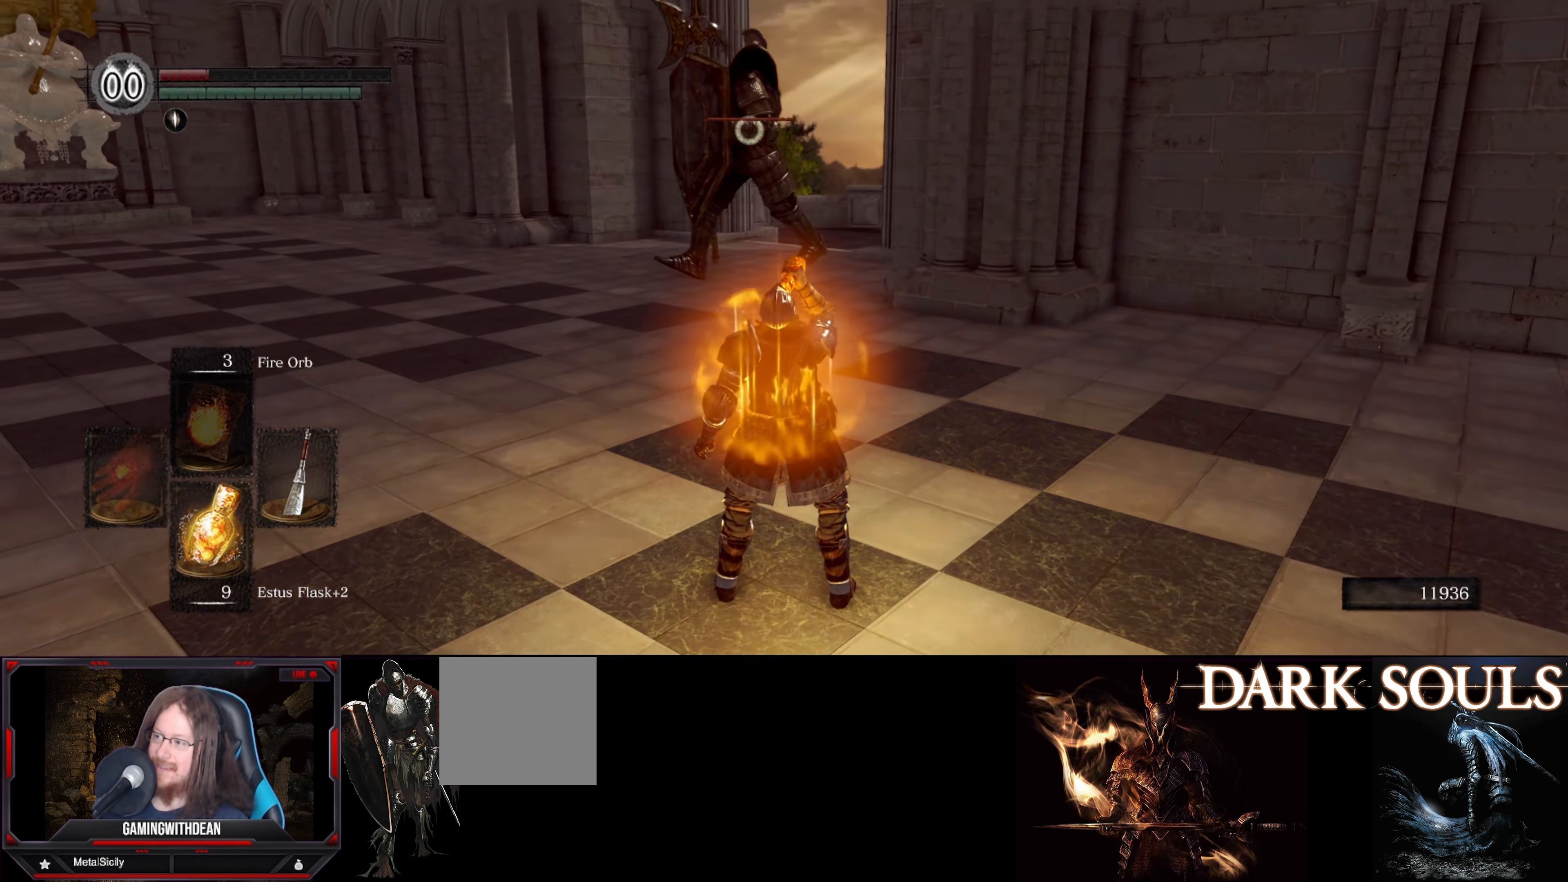
{"buttons": [], "left_stick": "center", "right_stick": "center", "events": []}
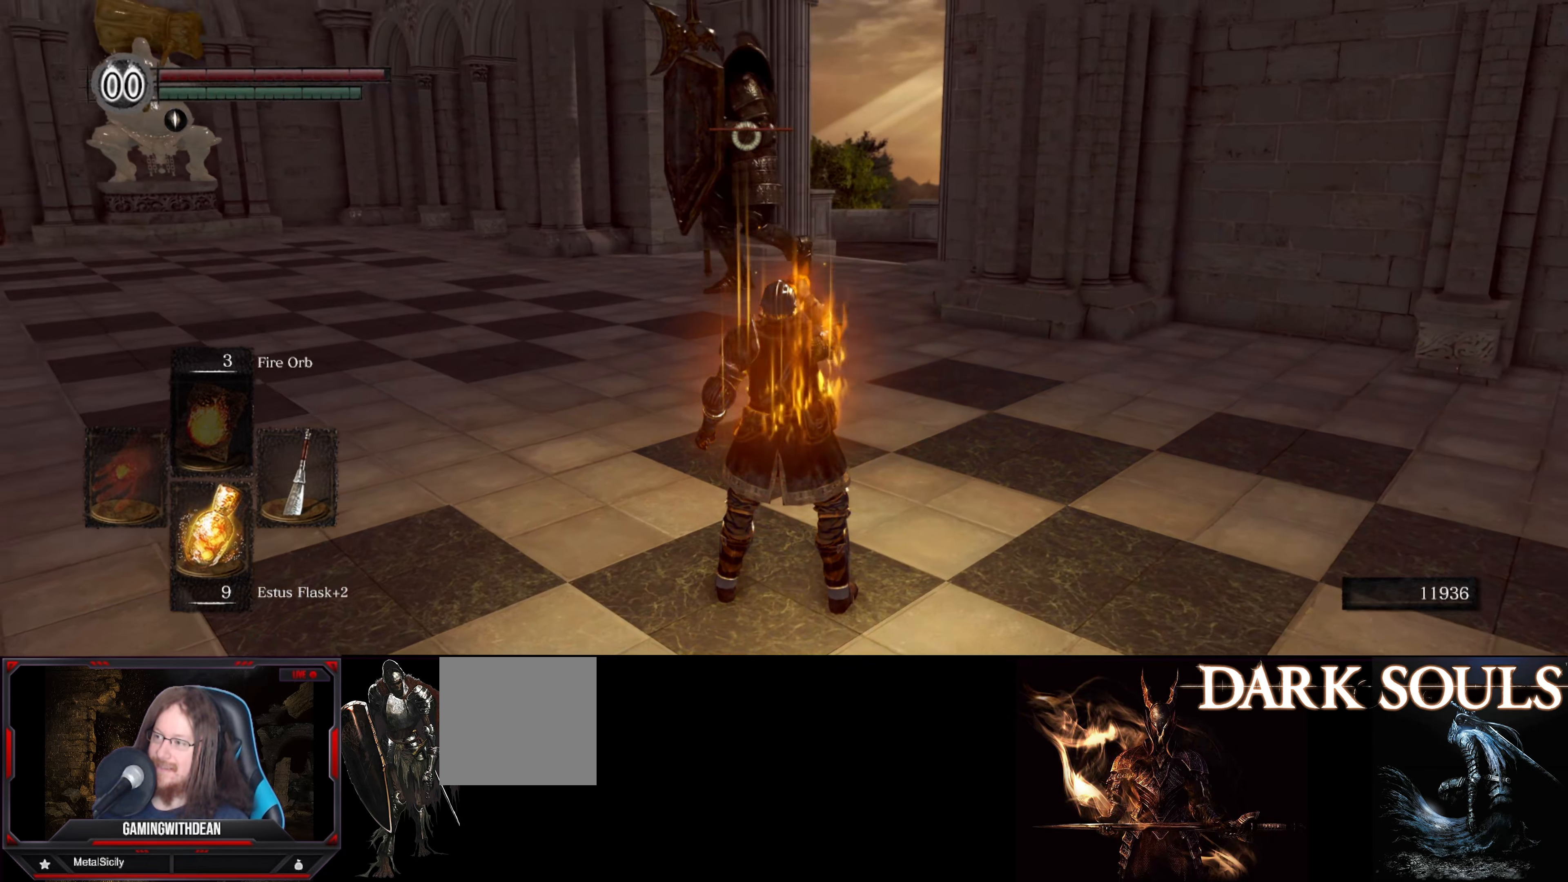
{"buttons": [], "left_stick": "left", "right_stick": "center", "events": [[50, "left_stick", "left"]]}
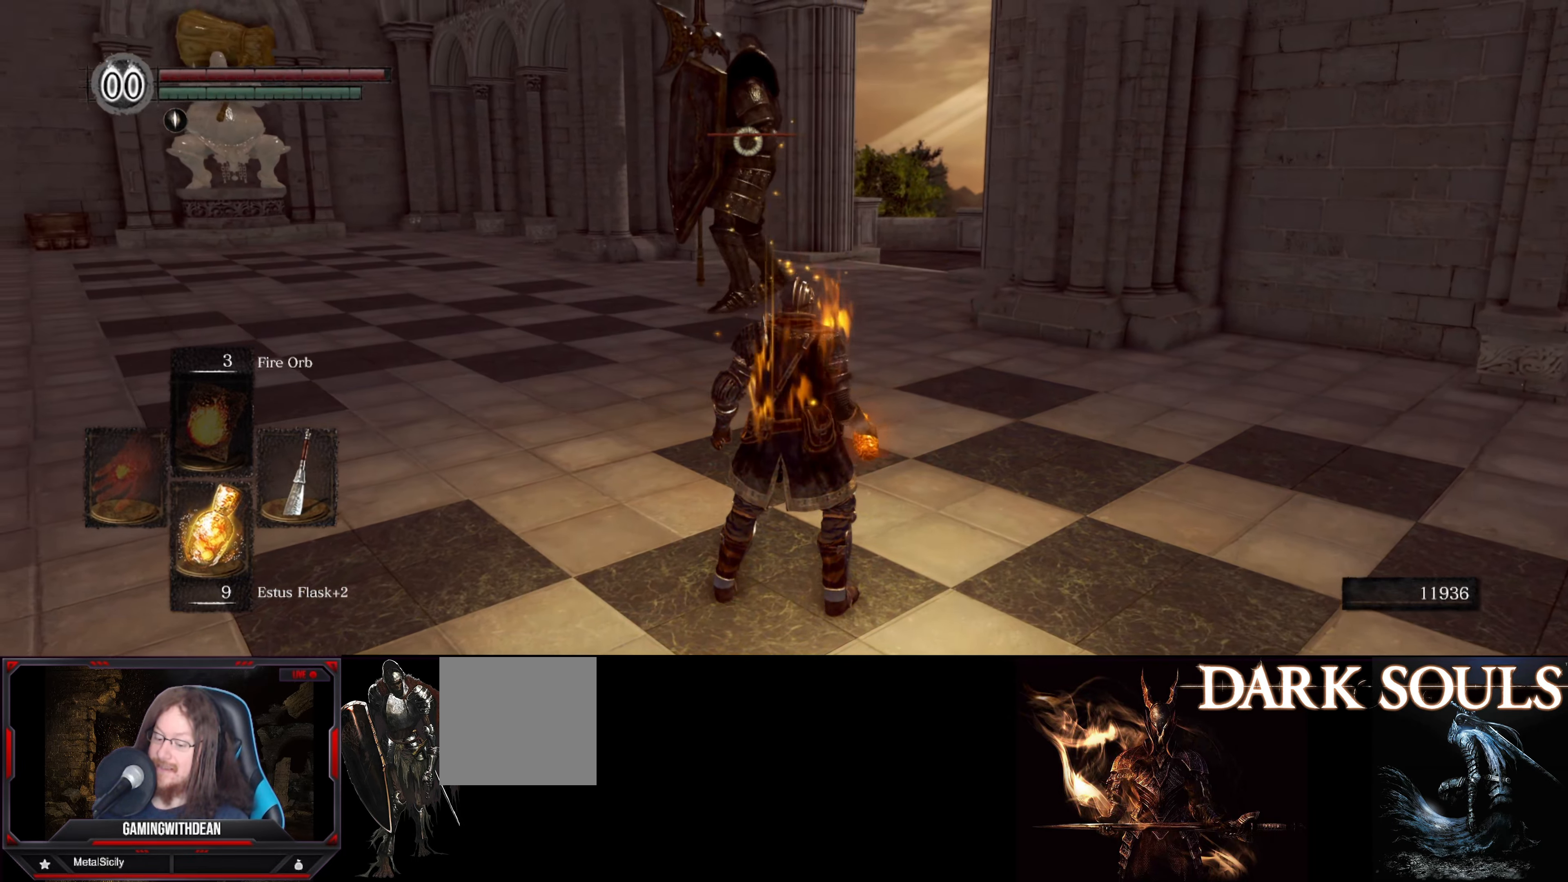
{"buttons": [], "left_stick": "up-left", "right_stick": "center", "events": [[350, "left_stick", "up-left"]]}
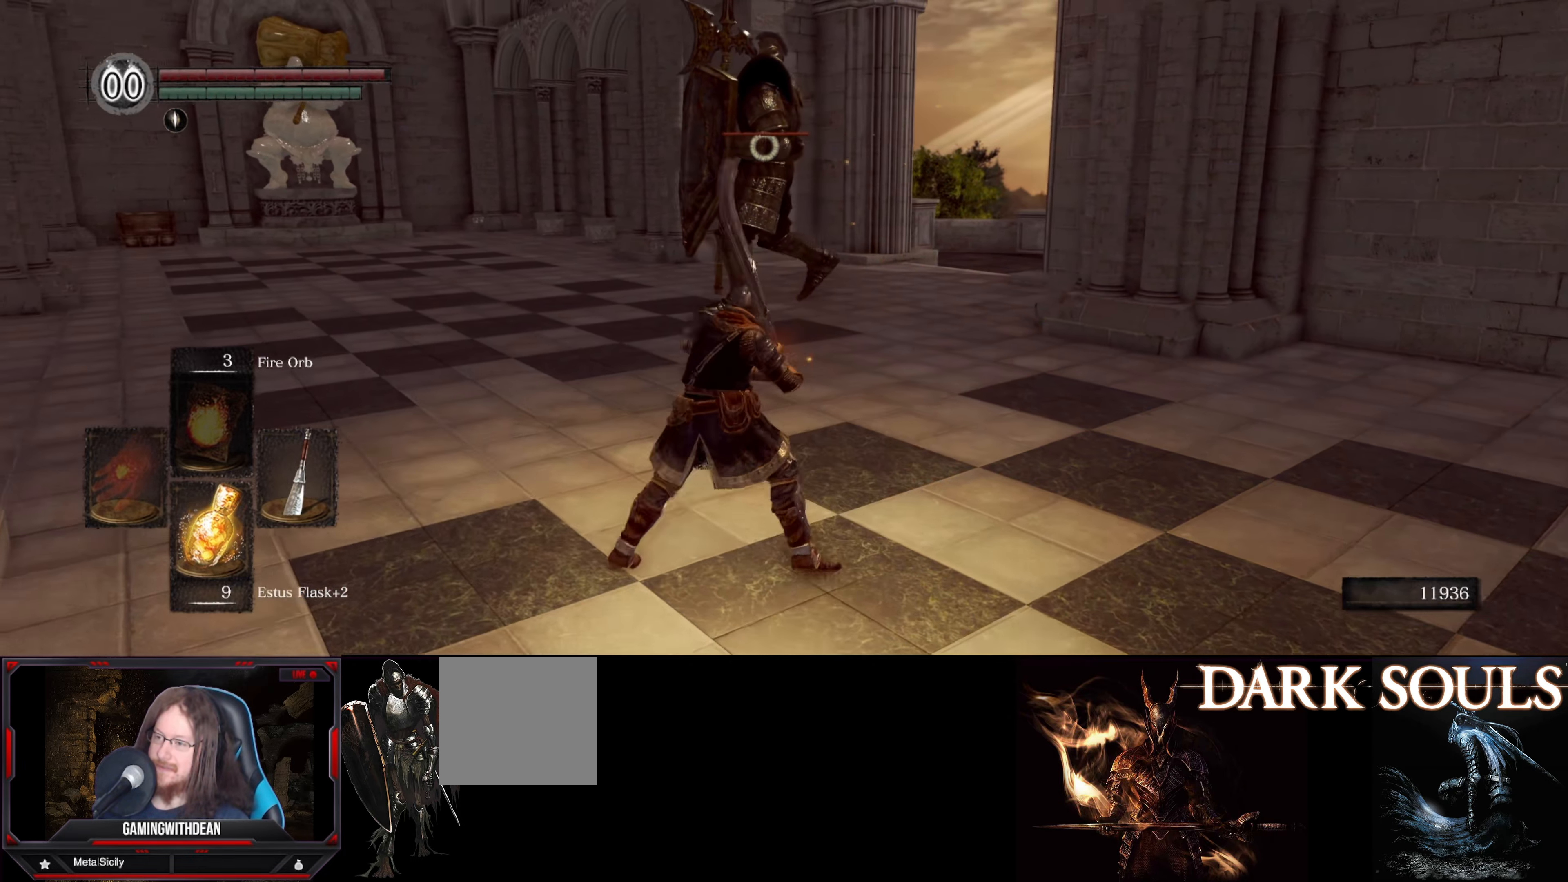
{"buttons": [], "left_stick": "up-left", "right_stick": "center", "events": []}
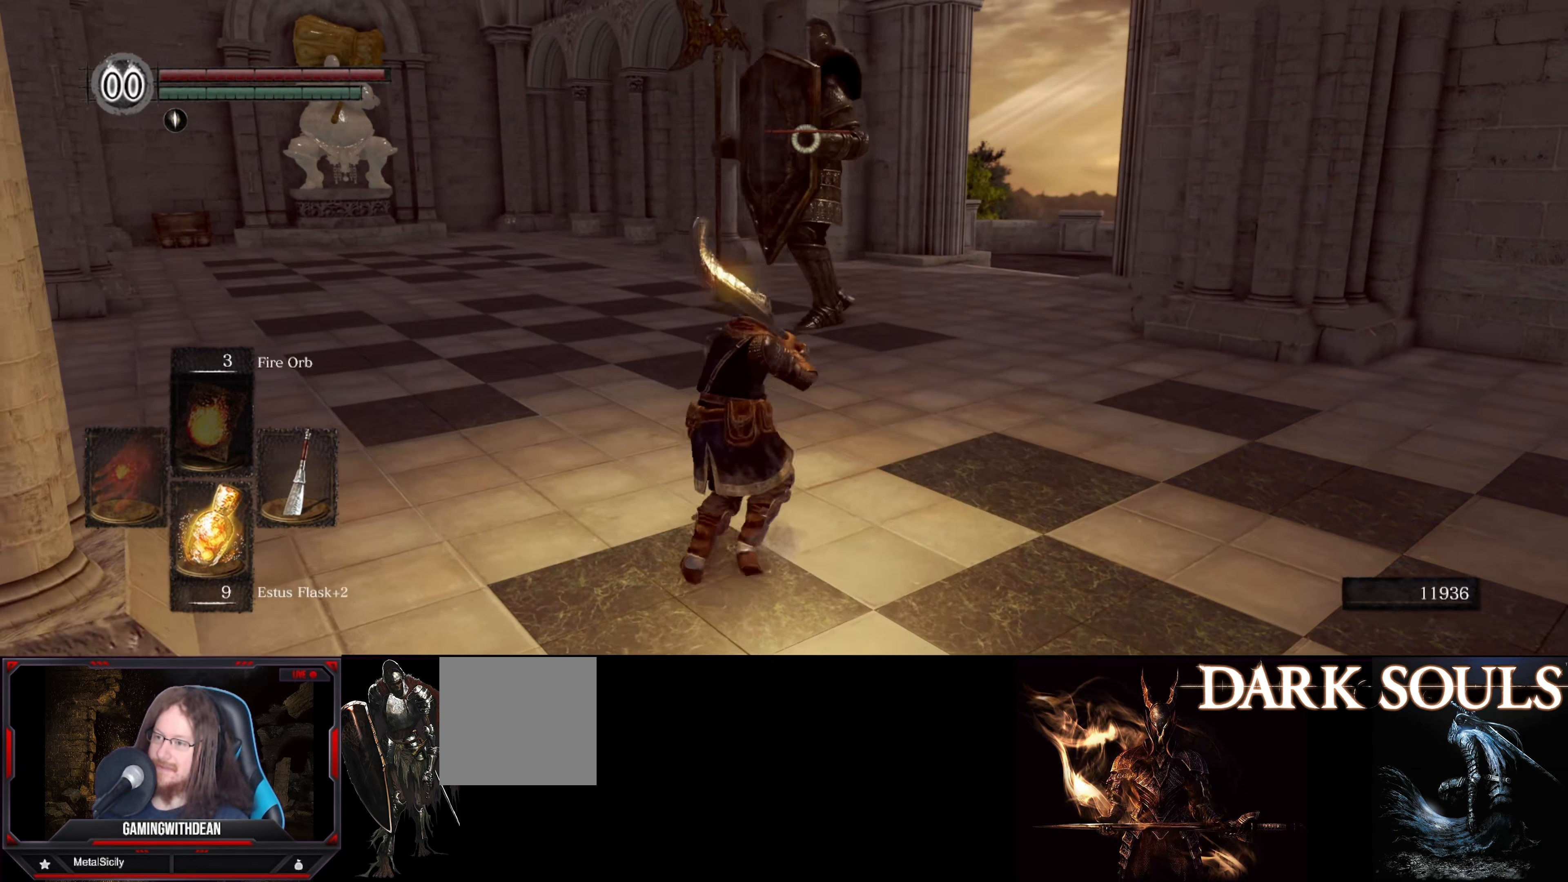
{"buttons": [], "left_stick": "up-left", "right_stick": "center", "events": []}
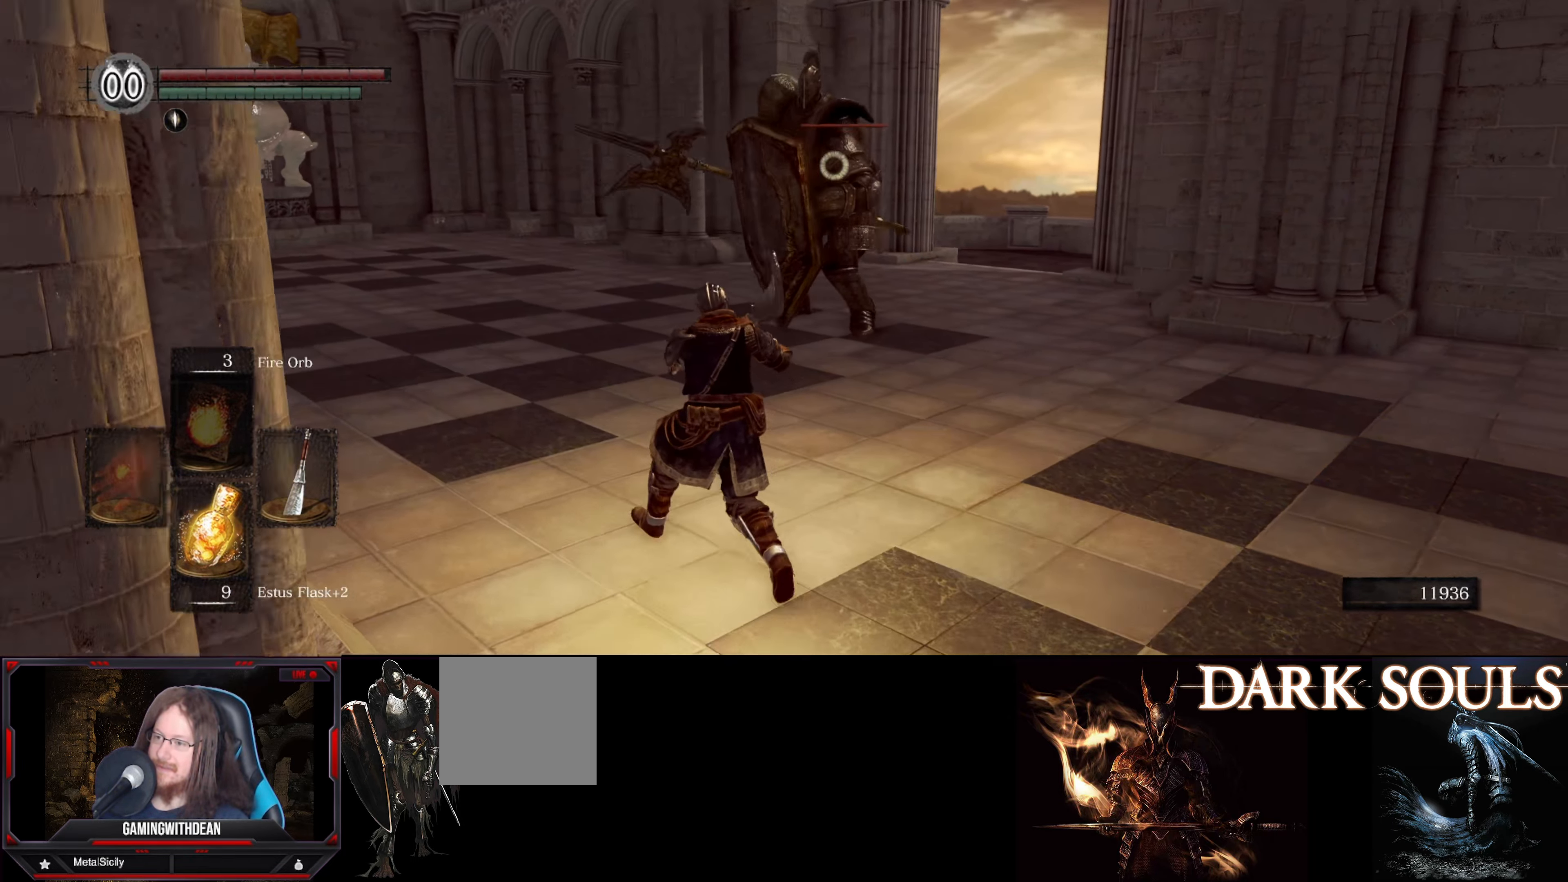
{"buttons": [], "left_stick": "up-left", "right_stick": "center", "events": []}
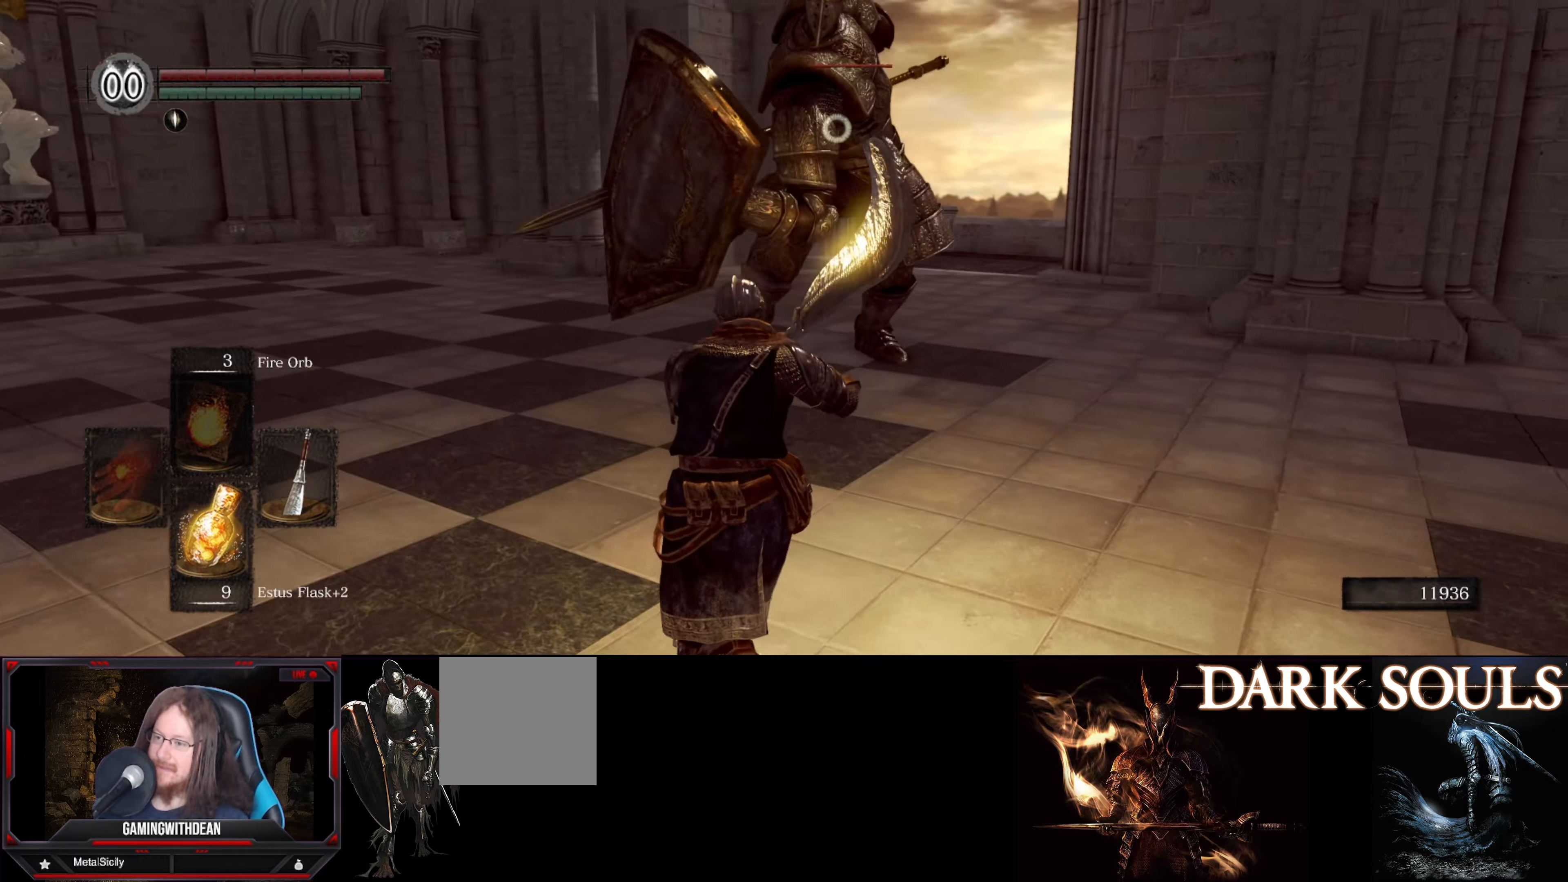
{"buttons": [], "left_stick": "up-left", "right_stick": "center", "events": [[83, "B", "down"], [183, "B", "up"]]}
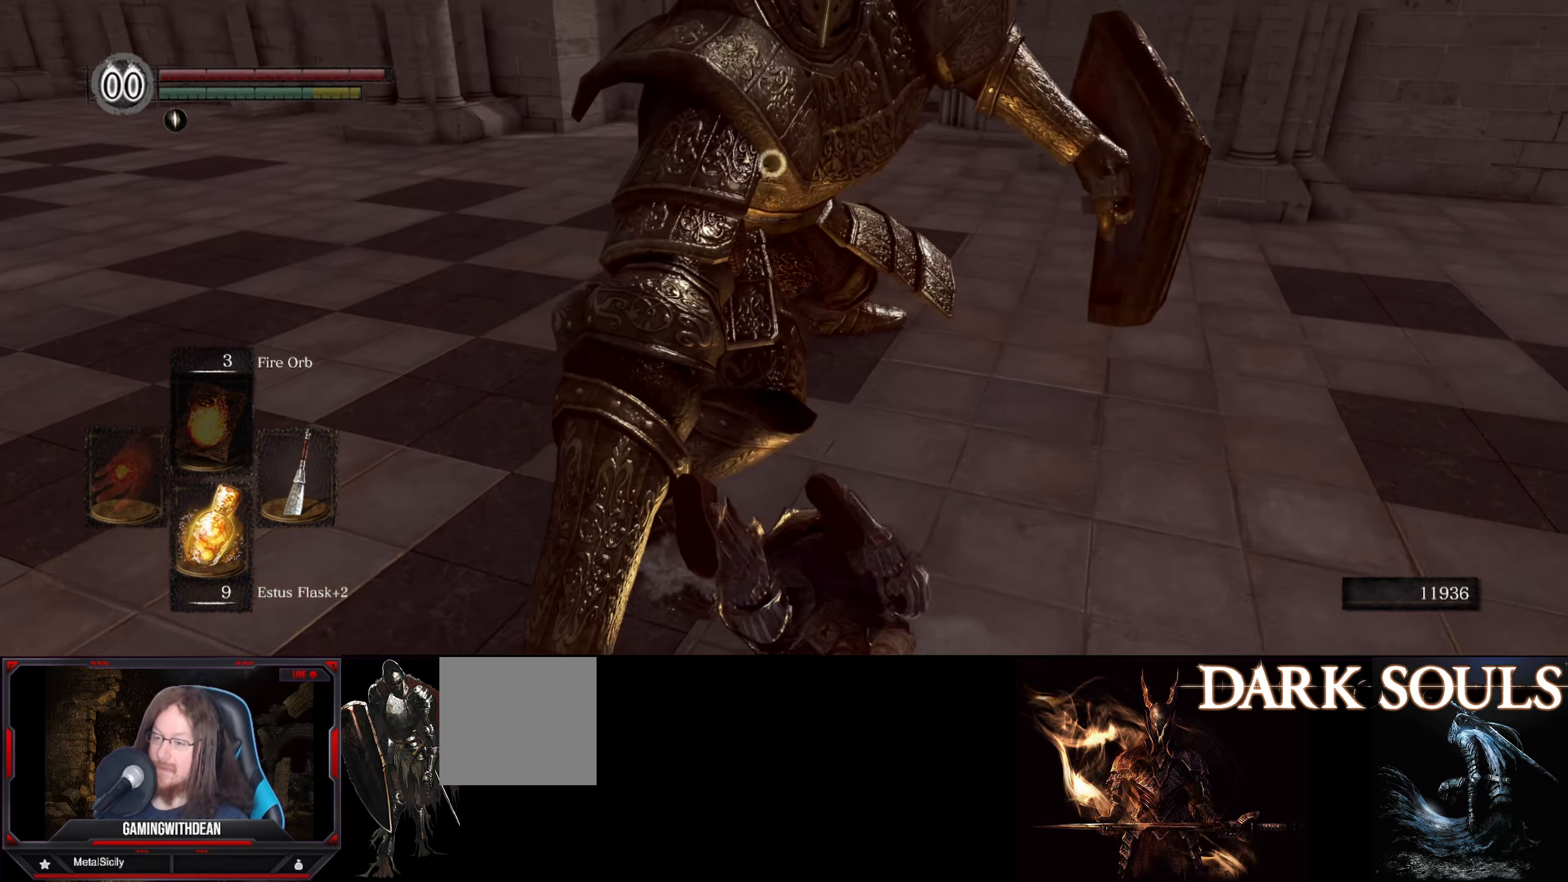
{"buttons": [], "left_stick": "center", "right_stick": "center", "events": [[183, "left_stick", "center"], [333, "R1", "down"], [483, "R1", "up"]]}
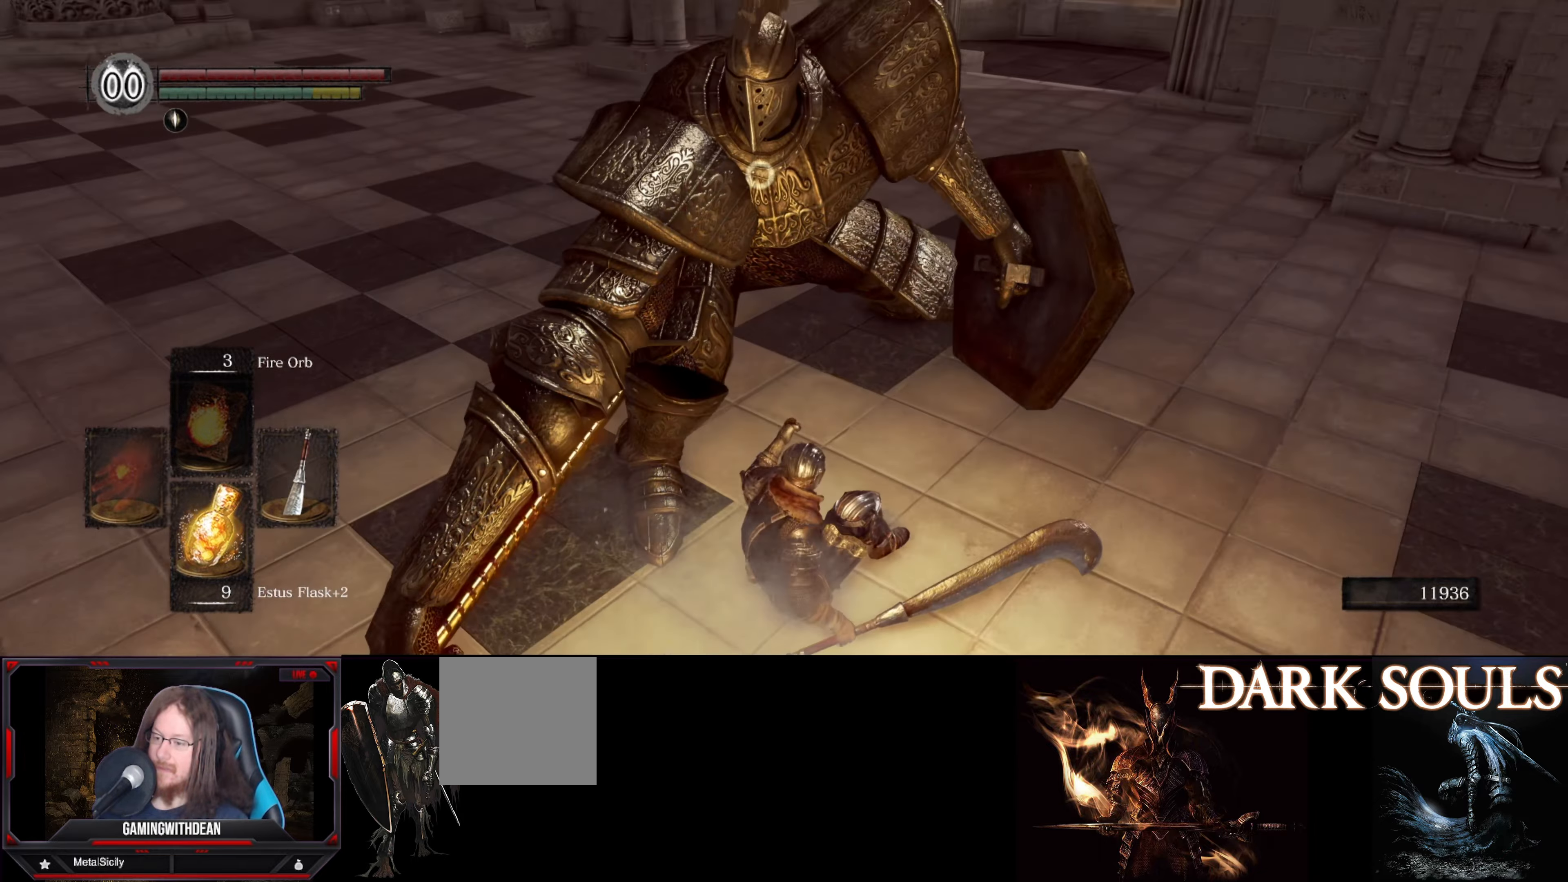
{"buttons": [], "left_stick": "center", "right_stick": "center", "events": []}
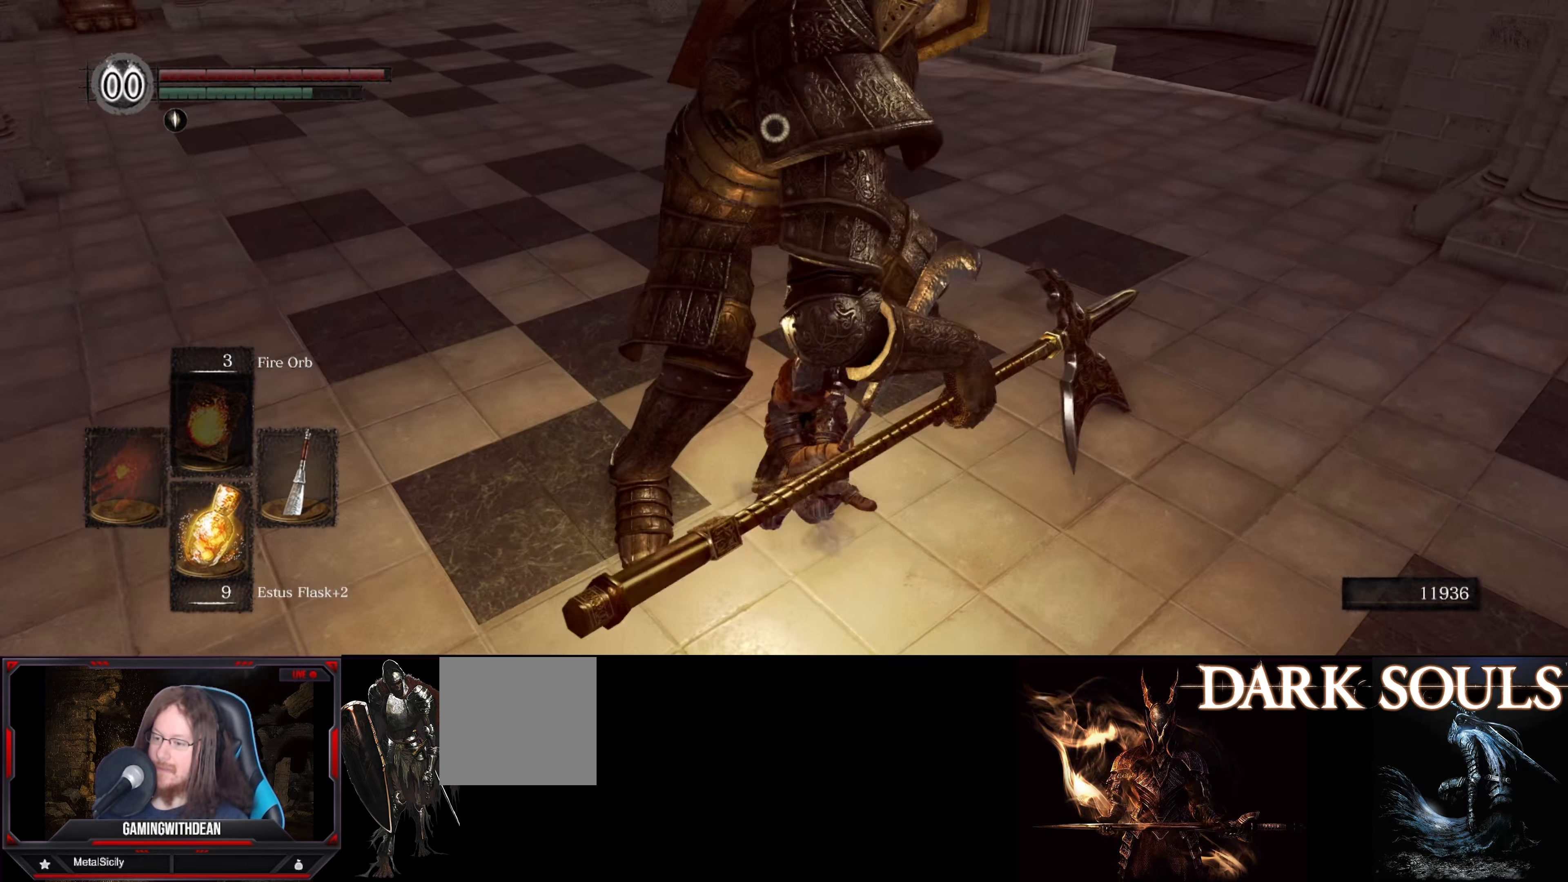
{"buttons": [], "left_stick": "center", "right_stick": "center", "events": []}
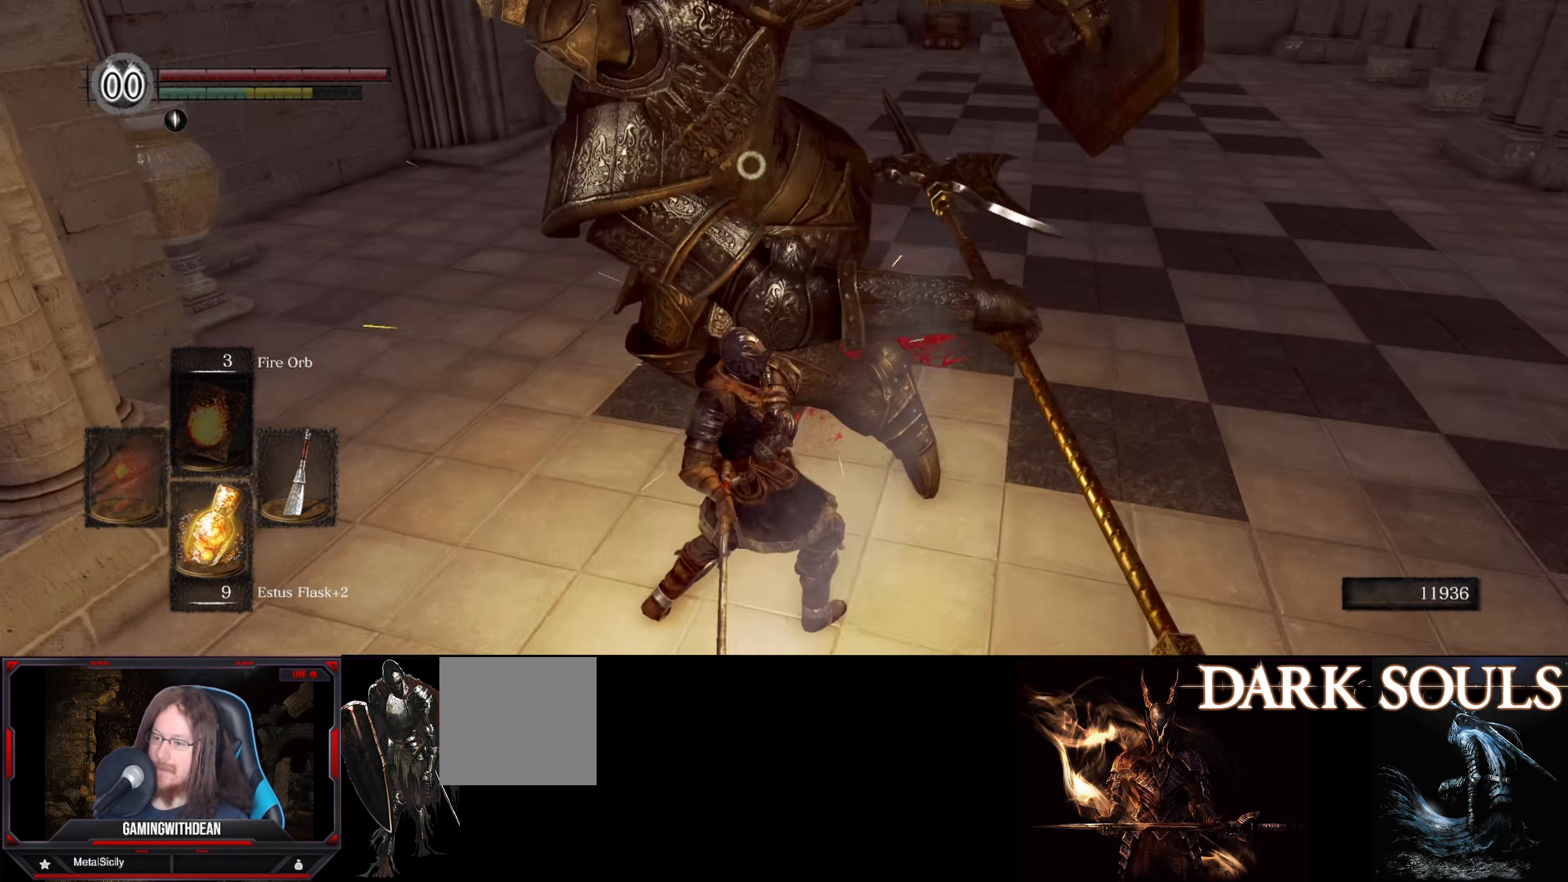
{"buttons": [], "left_stick": "down", "right_stick": "center", "events": [[33, "left_stick", "left"], [250, "left_stick", "down-left"], [383, "left_stick", "down"]]}
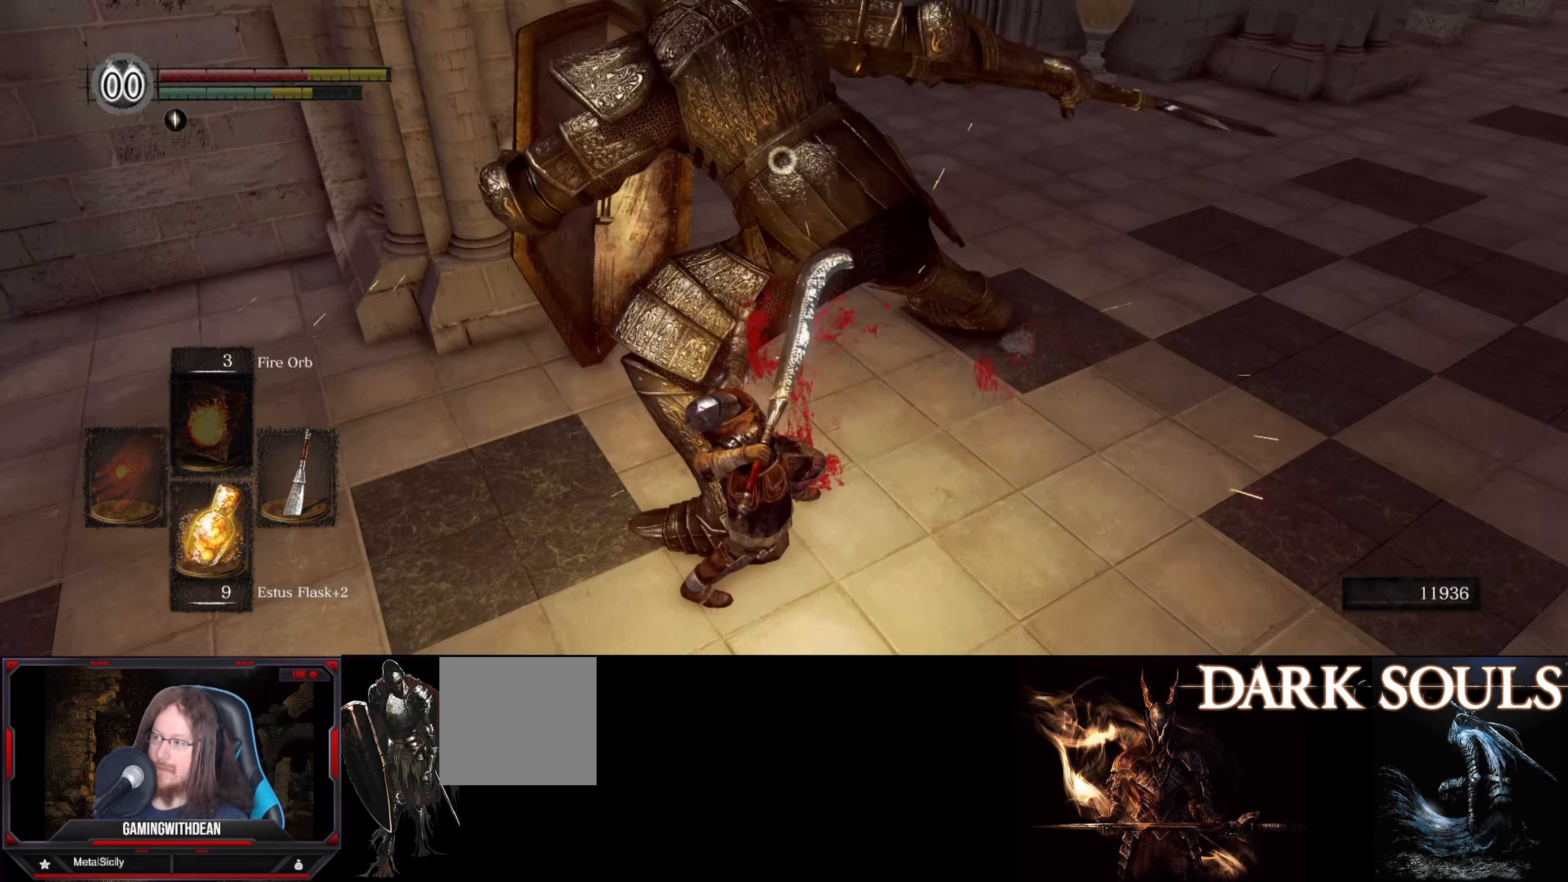
{"buttons": [], "left_stick": "right", "right_stick": "center", "events": [[83, "left_stick", "down-right"], [400, "left_stick", "right"]]}
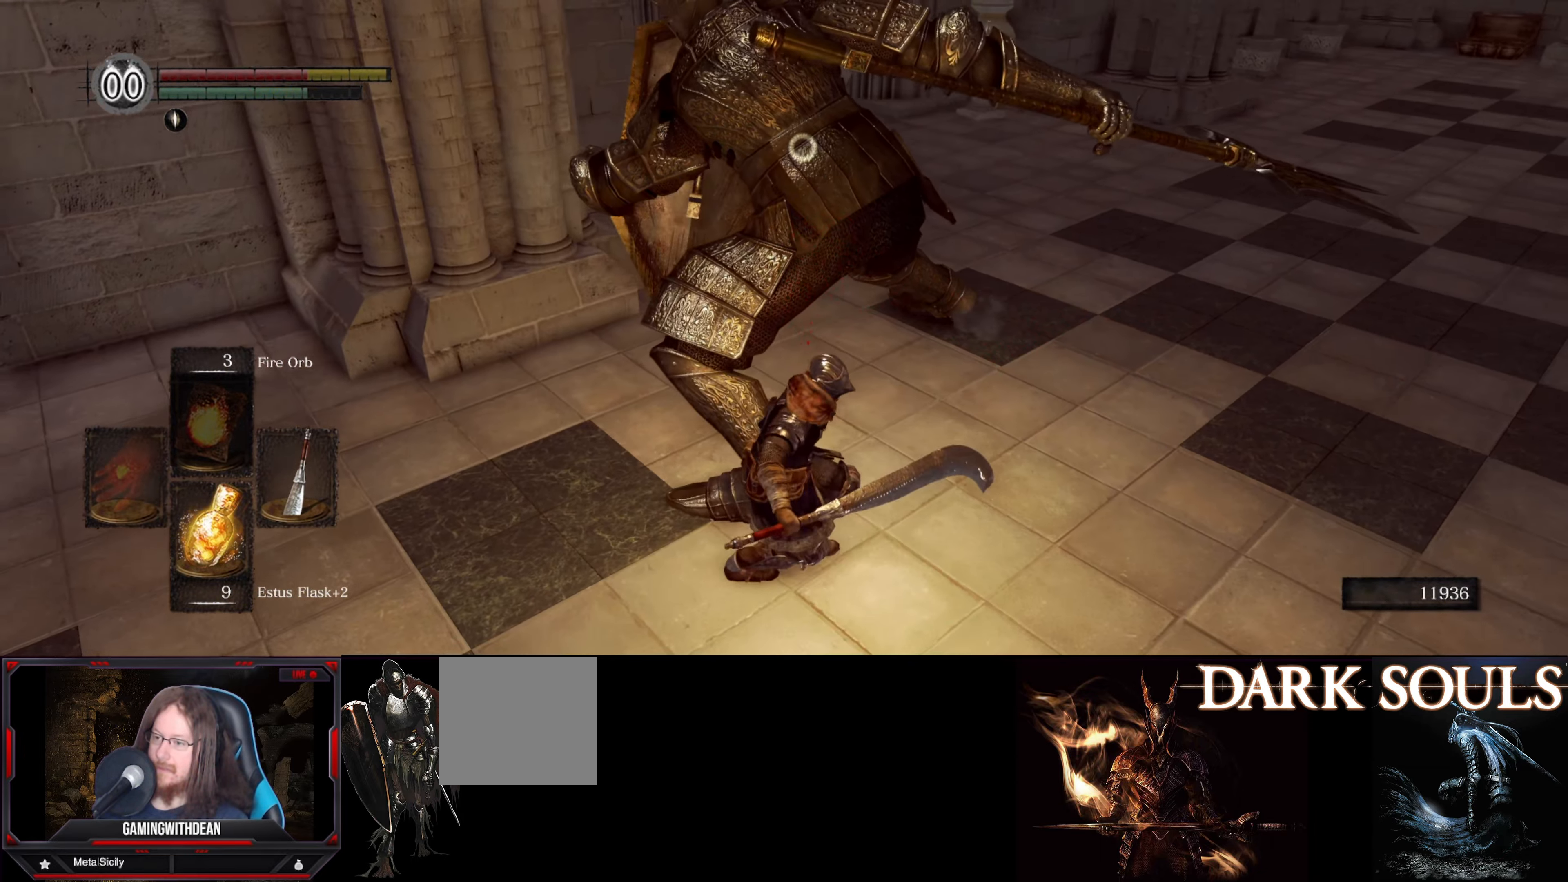
{"buttons": [], "left_stick": "up-right", "right_stick": "center", "events": [[117, "left_stick", "up-right"]]}
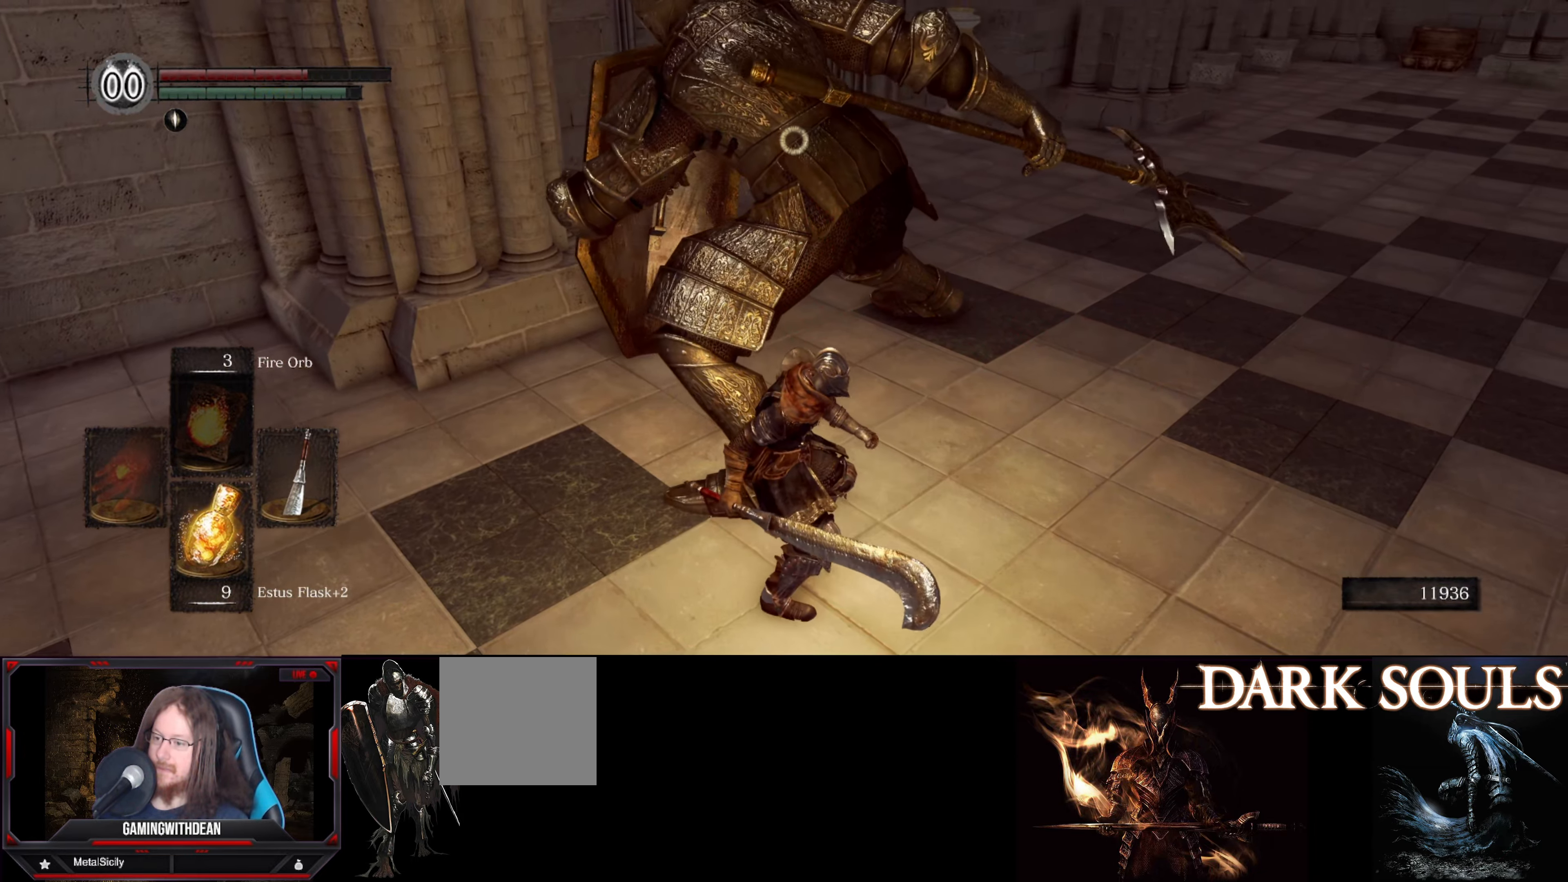
{"buttons": [], "left_stick": "up-right", "right_stick": "center", "events": [[100, "R1", "down"], [250, "R1", "up"]]}
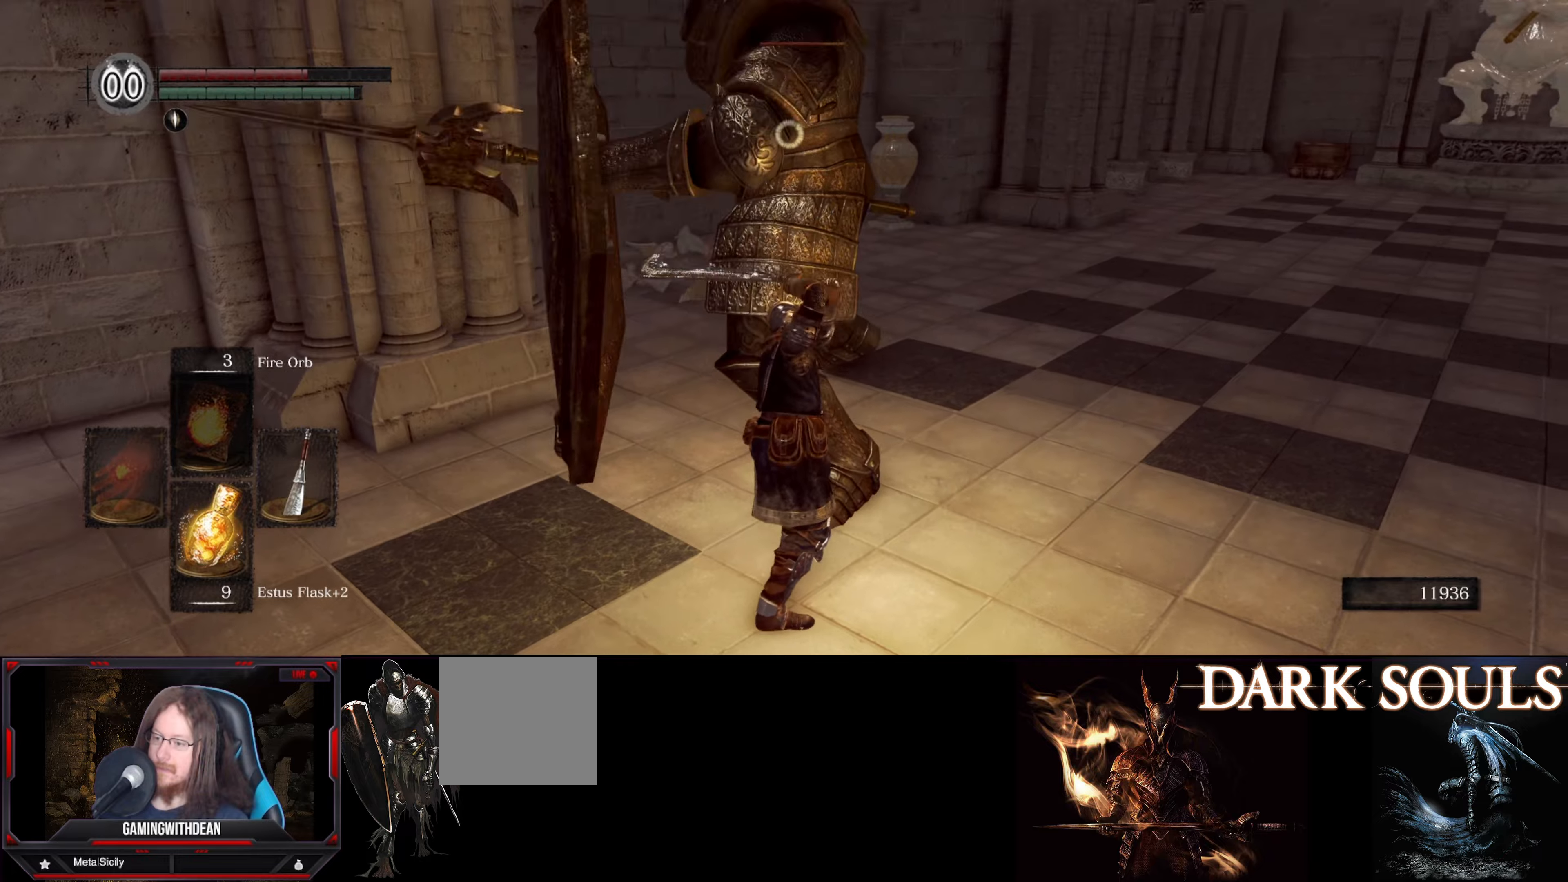
{"buttons": [], "left_stick": "center", "right_stick": "center", "events": [[334, "left_stick", "center"]]}
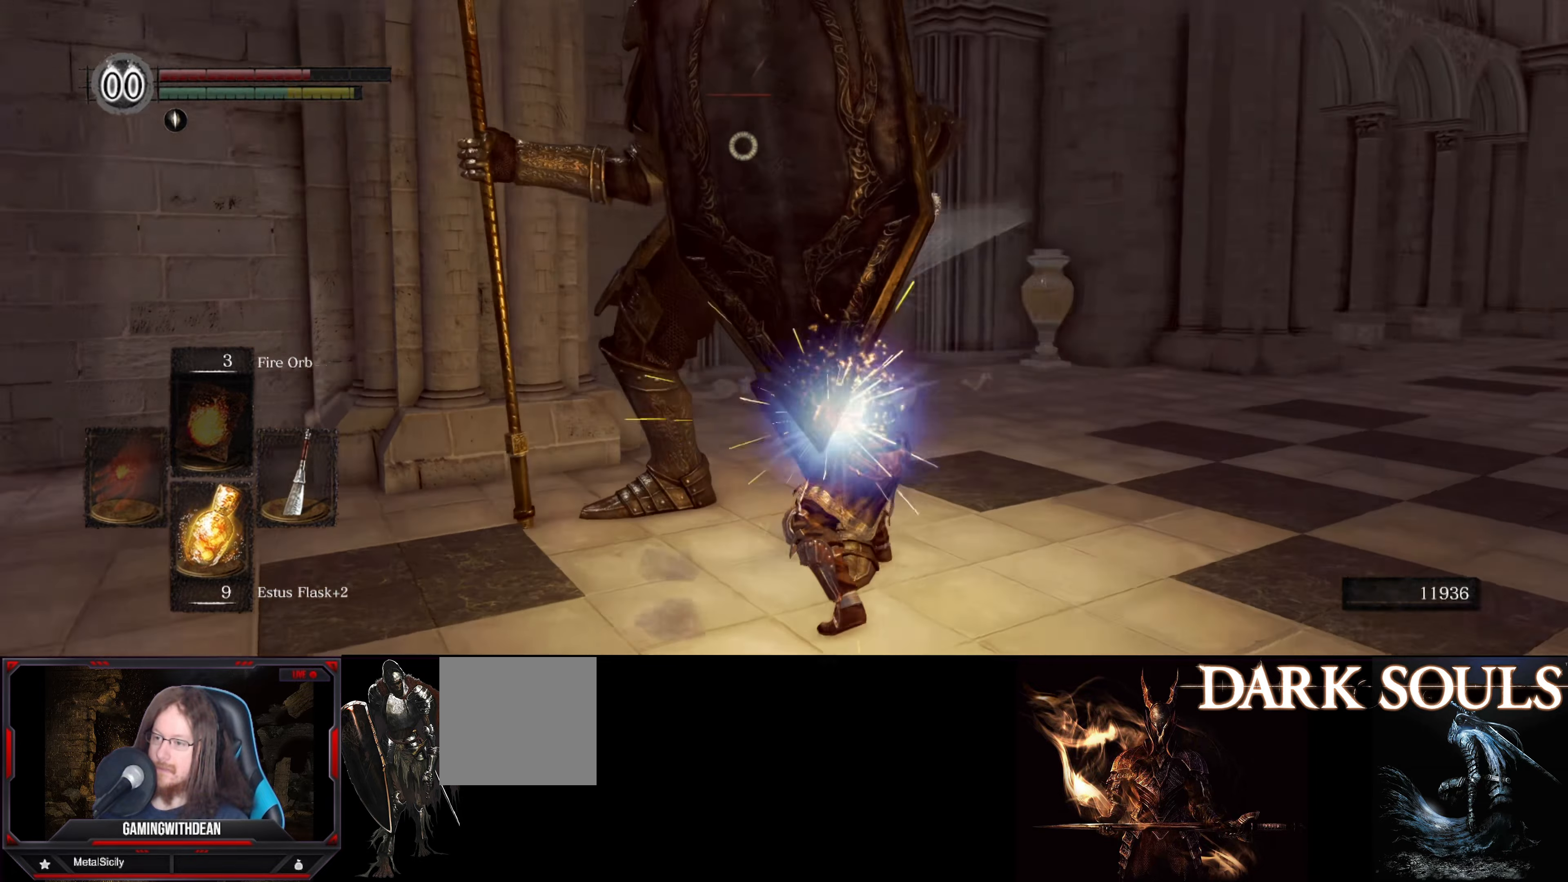
{"buttons": [], "left_stick": "right", "right_stick": "center", "events": [[84, "left_stick", "right"]]}
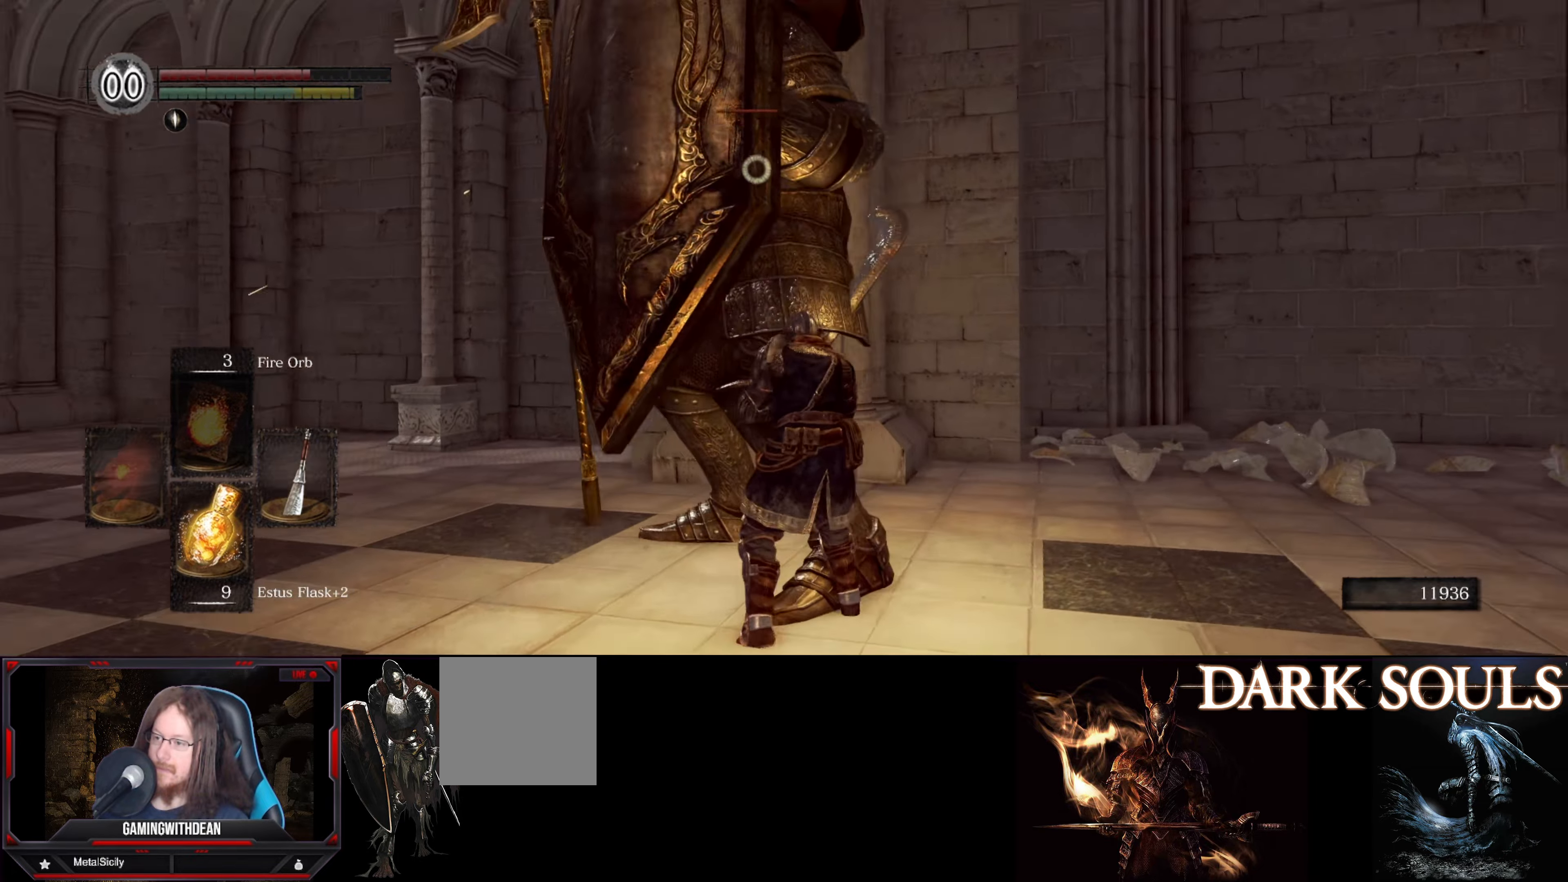
{"buttons": [], "left_stick": "up-right", "right_stick": "center", "events": [[417, "left_stick", "up-right"]]}
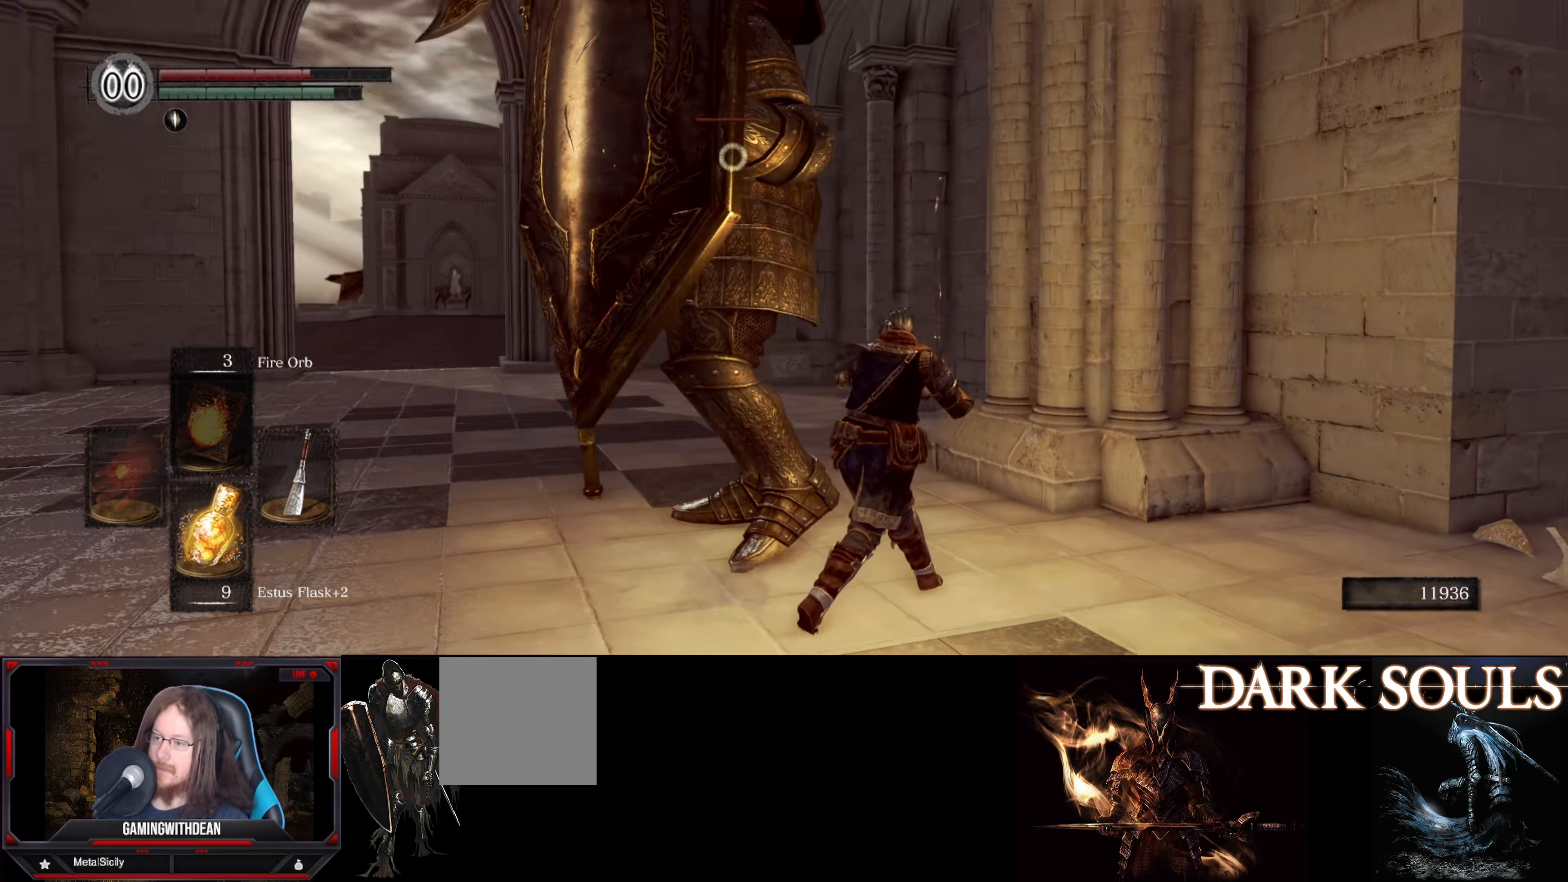
{"buttons": ["R1"], "left_stick": "up-right", "right_stick": "center", "events": [[384, "R1", "down"]]}